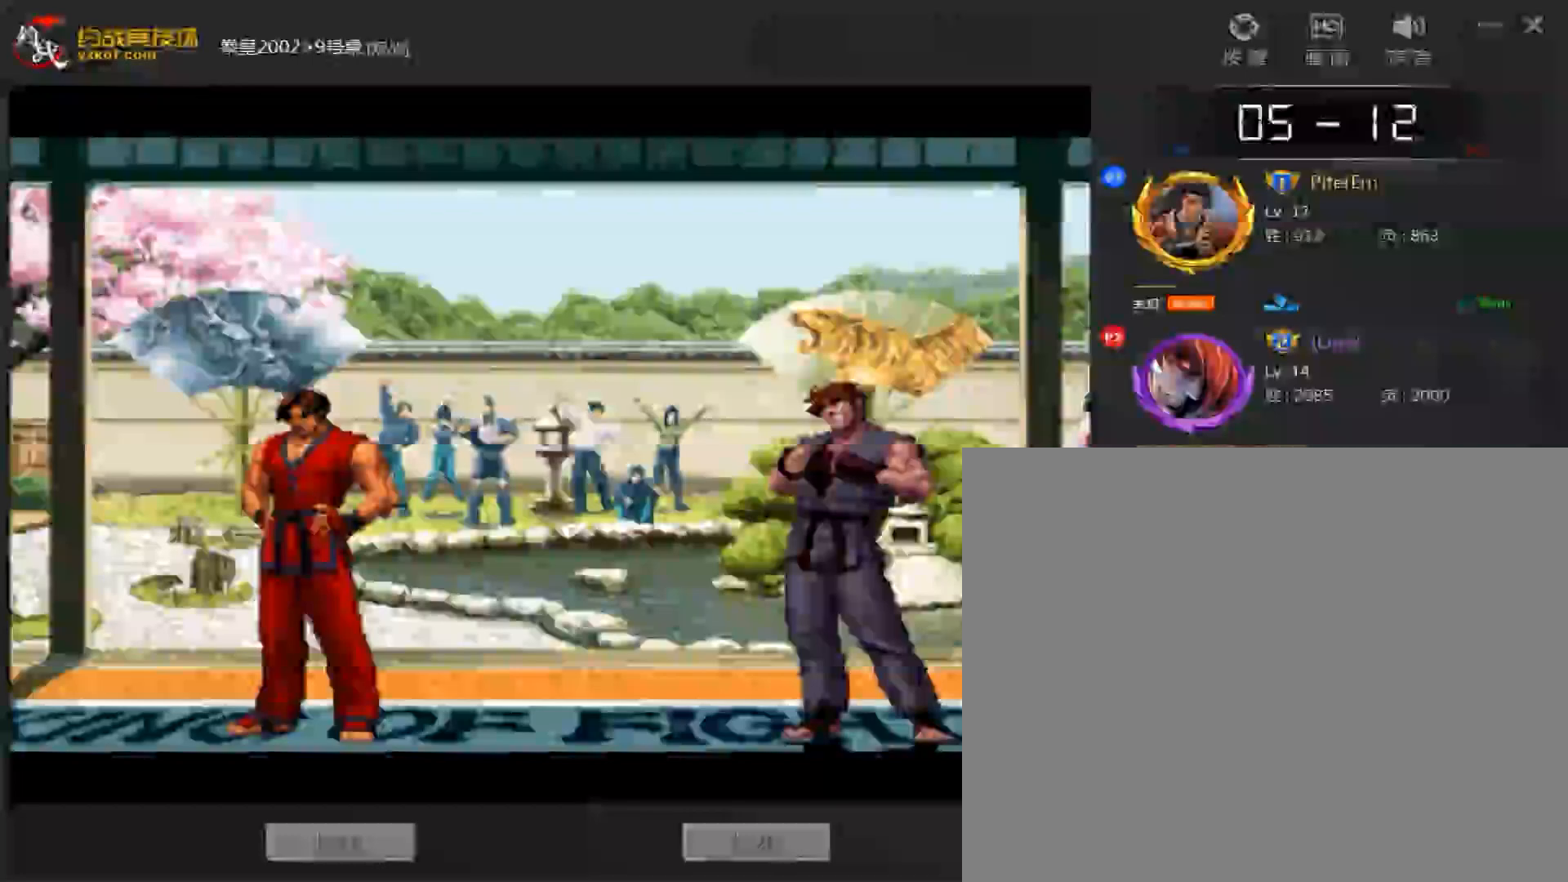
Gameplay with a controller (arcade stick); each line is a JSON object with the inputs held at the frame after it. "events" lists button and stick changes between this image and that frame as [ms after this image, input, new state], when the widget could be followed in between. Not read: L3 R3.
{"buttons": [], "left_stick": "center", "events": [[33, "B", "up"], [33, "C", "up"], [83, "A", "down"], [83, "C", "down"], [217, "A", "up"], [217, "C", "up"], [267, "B", "down"], [267, "C", "down"], [283, "A", "down"], [317, "C", "up"], [333, "A", "up"], [367, "B", "up"]]}
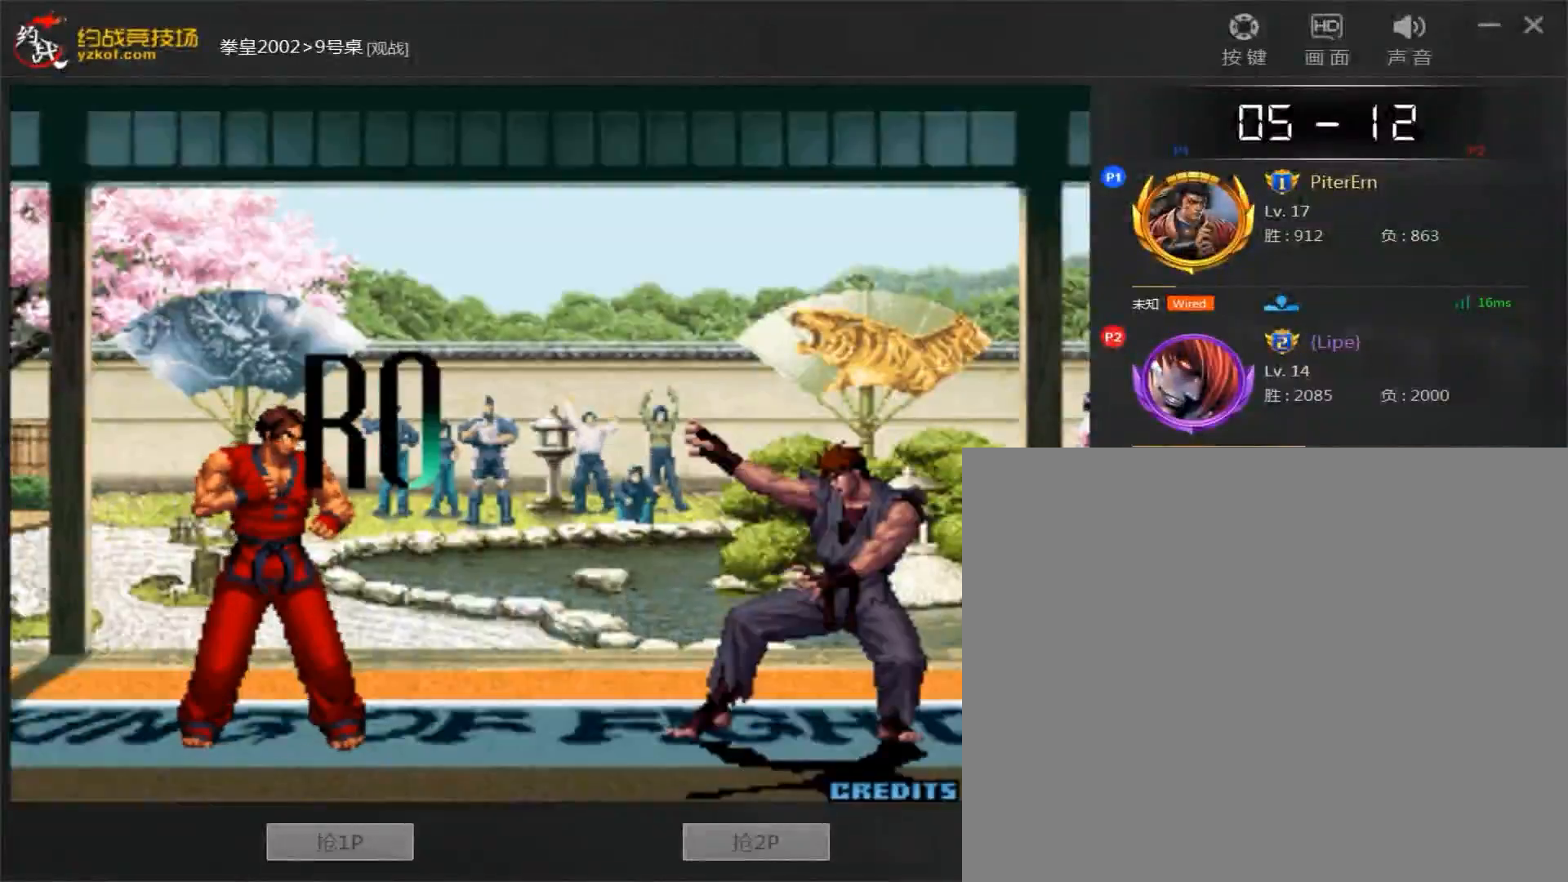
{"buttons": [], "left_stick": "center", "events": []}
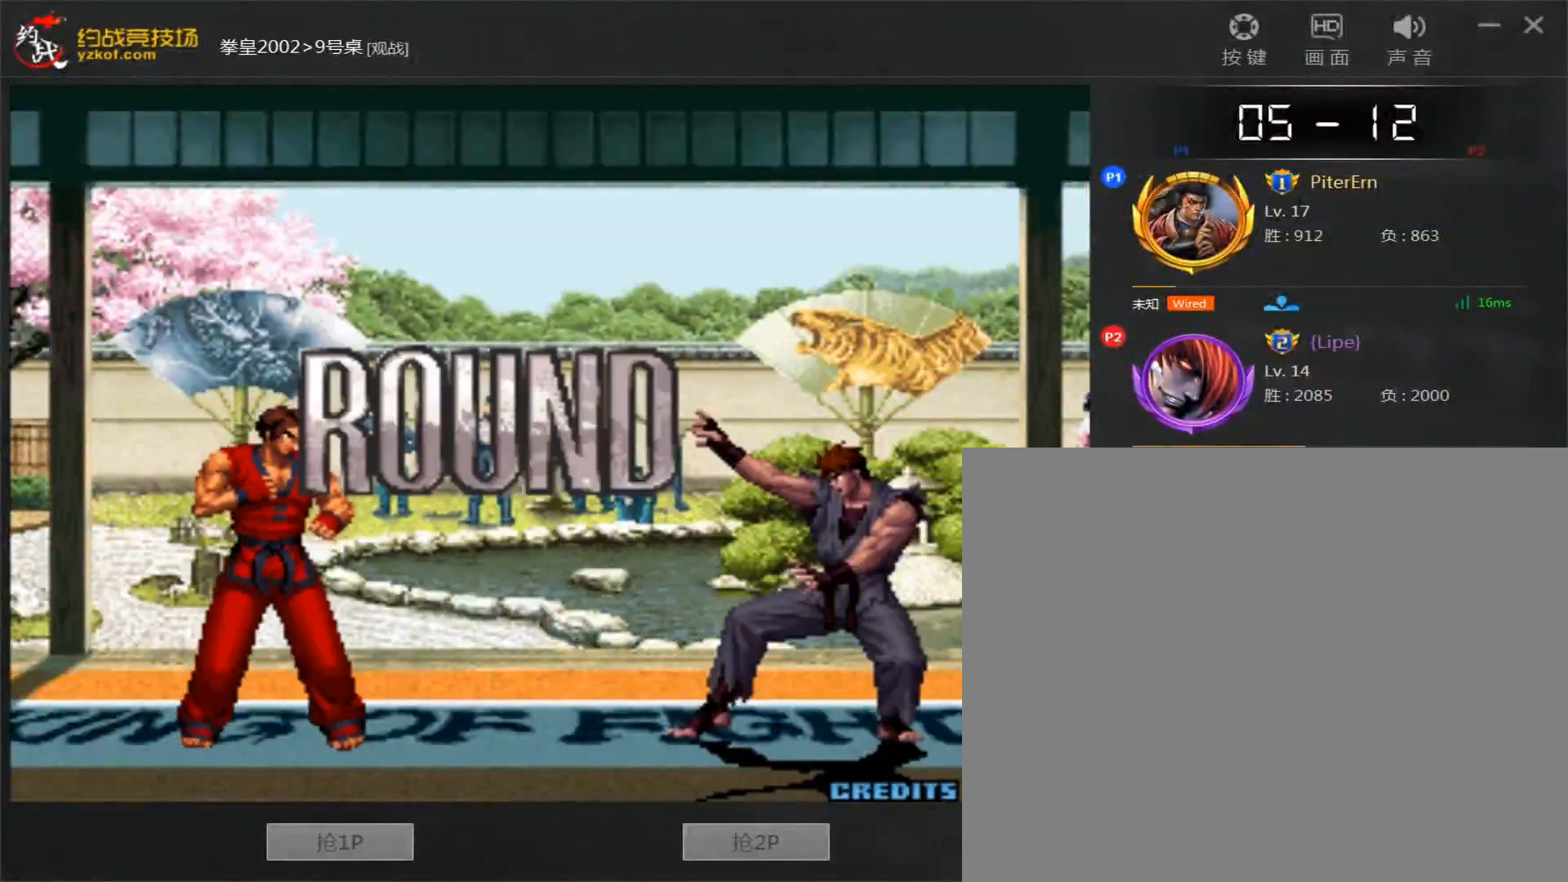
{"buttons": [], "left_stick": "center", "events": []}
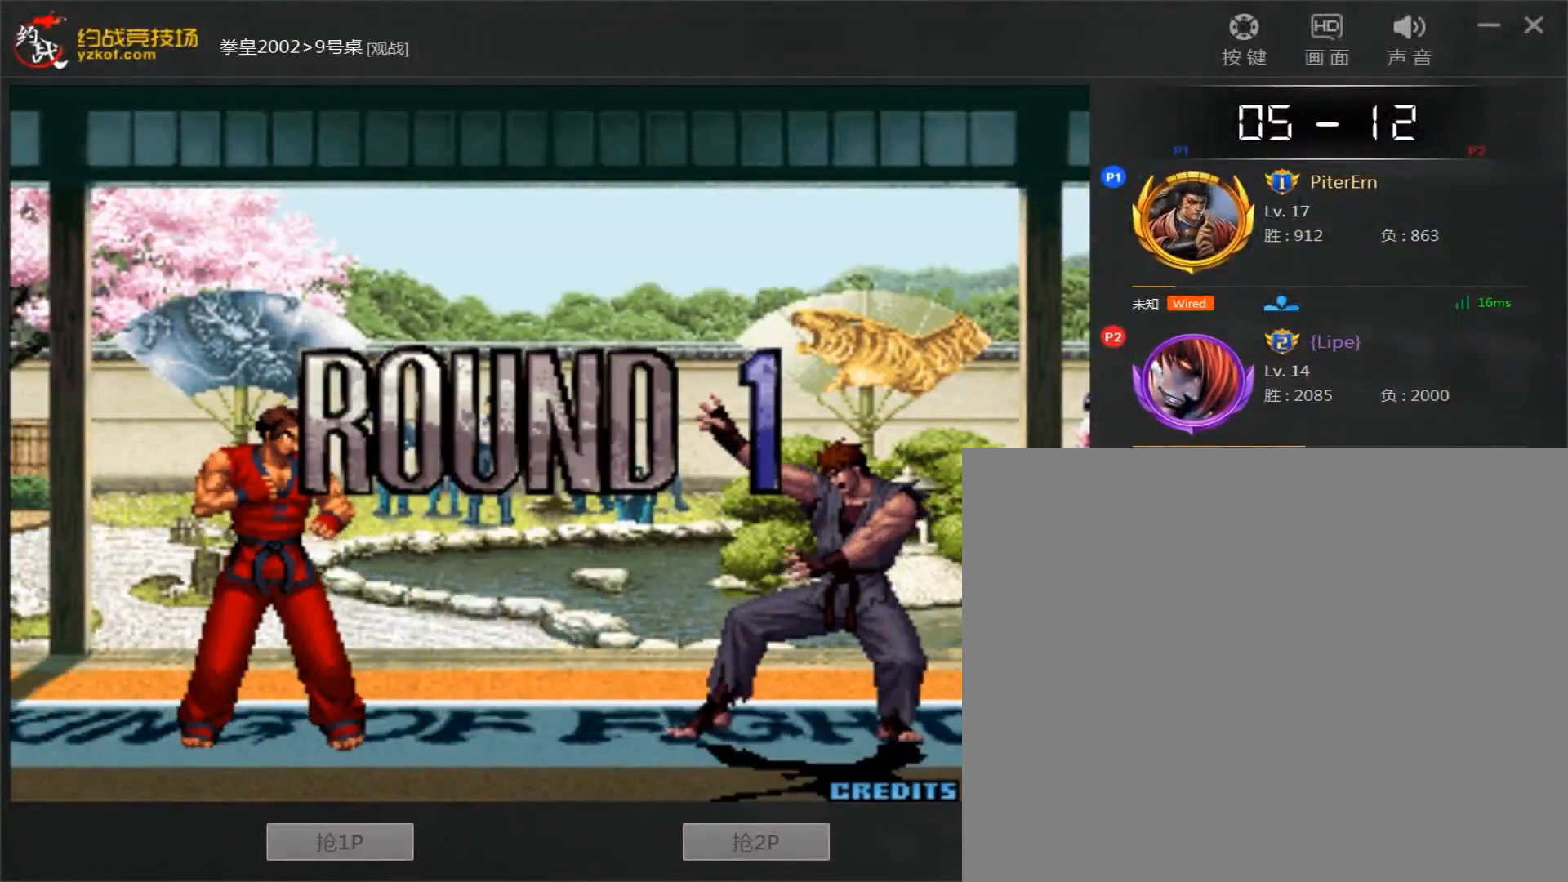
{"buttons": ["A"], "left_stick": "right", "events": [[150, "A", "down"], [250, "left_stick", "right"]]}
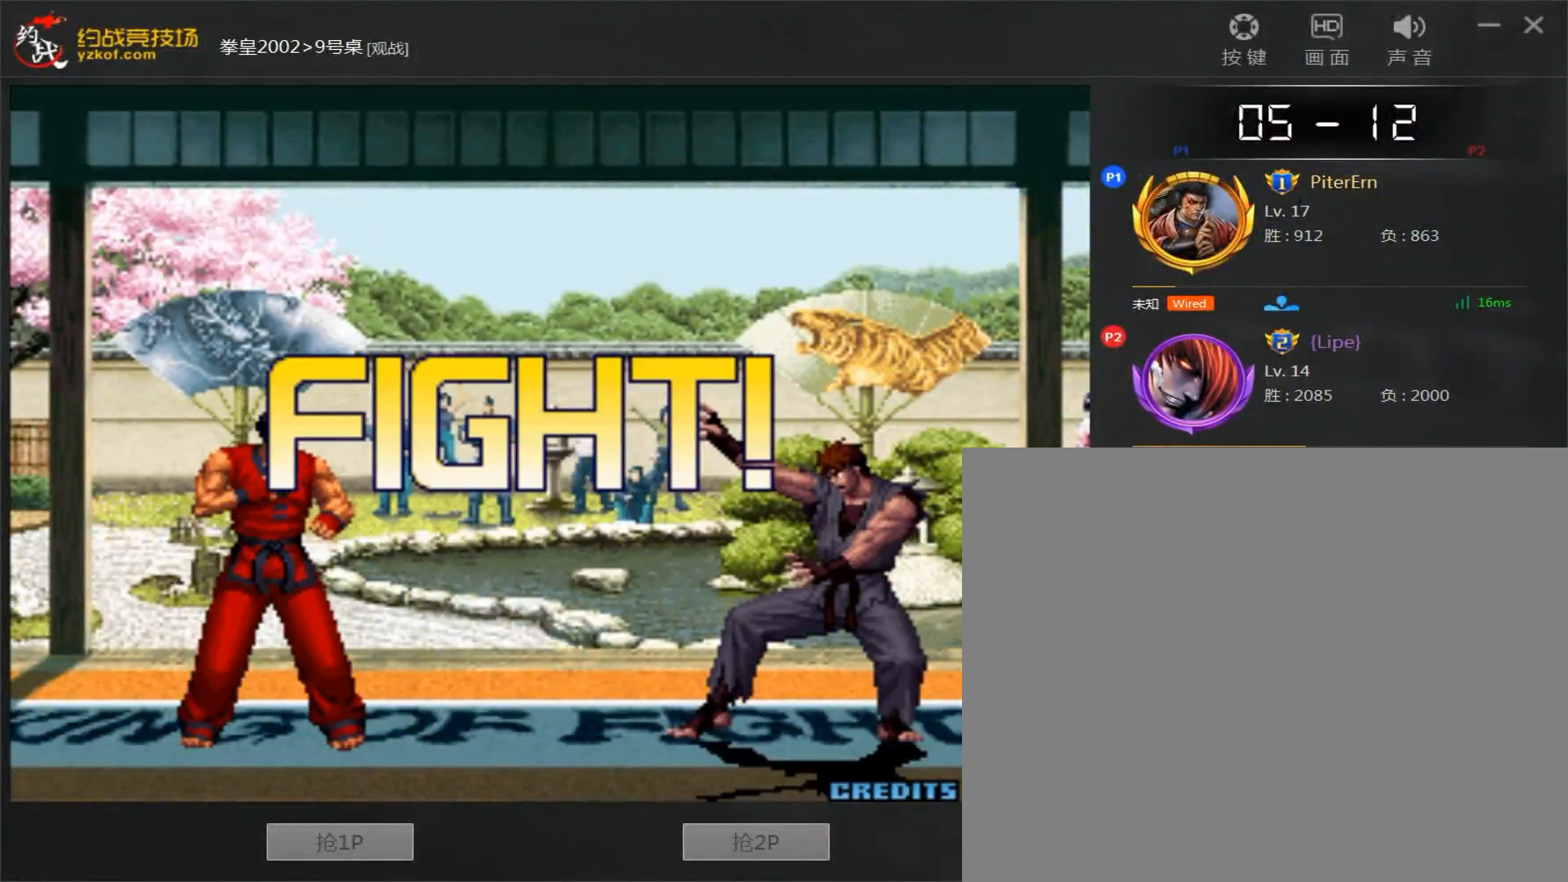
{"buttons": ["A"], "left_stick": "right", "events": [[50, "A", "up"], [117, "left_stick", "down"], [217, "left_stick", "left"], [233, "C", "down"], [333, "C", "up"], [400, "left_stick", "right"], [417, "A", "down"]]}
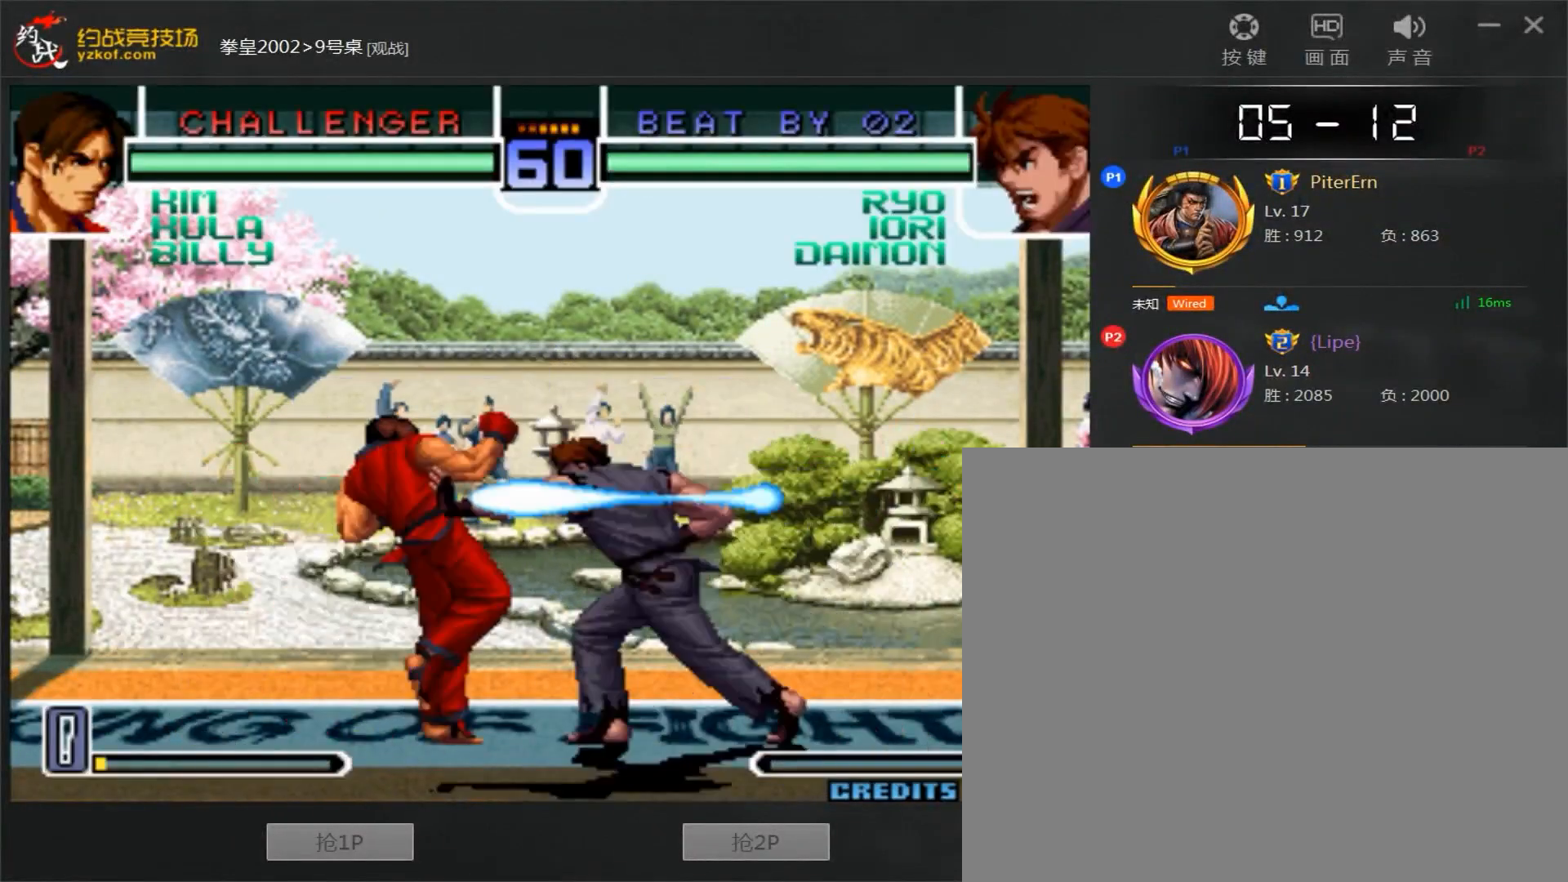
{"buttons": ["A"], "left_stick": "right", "events": []}
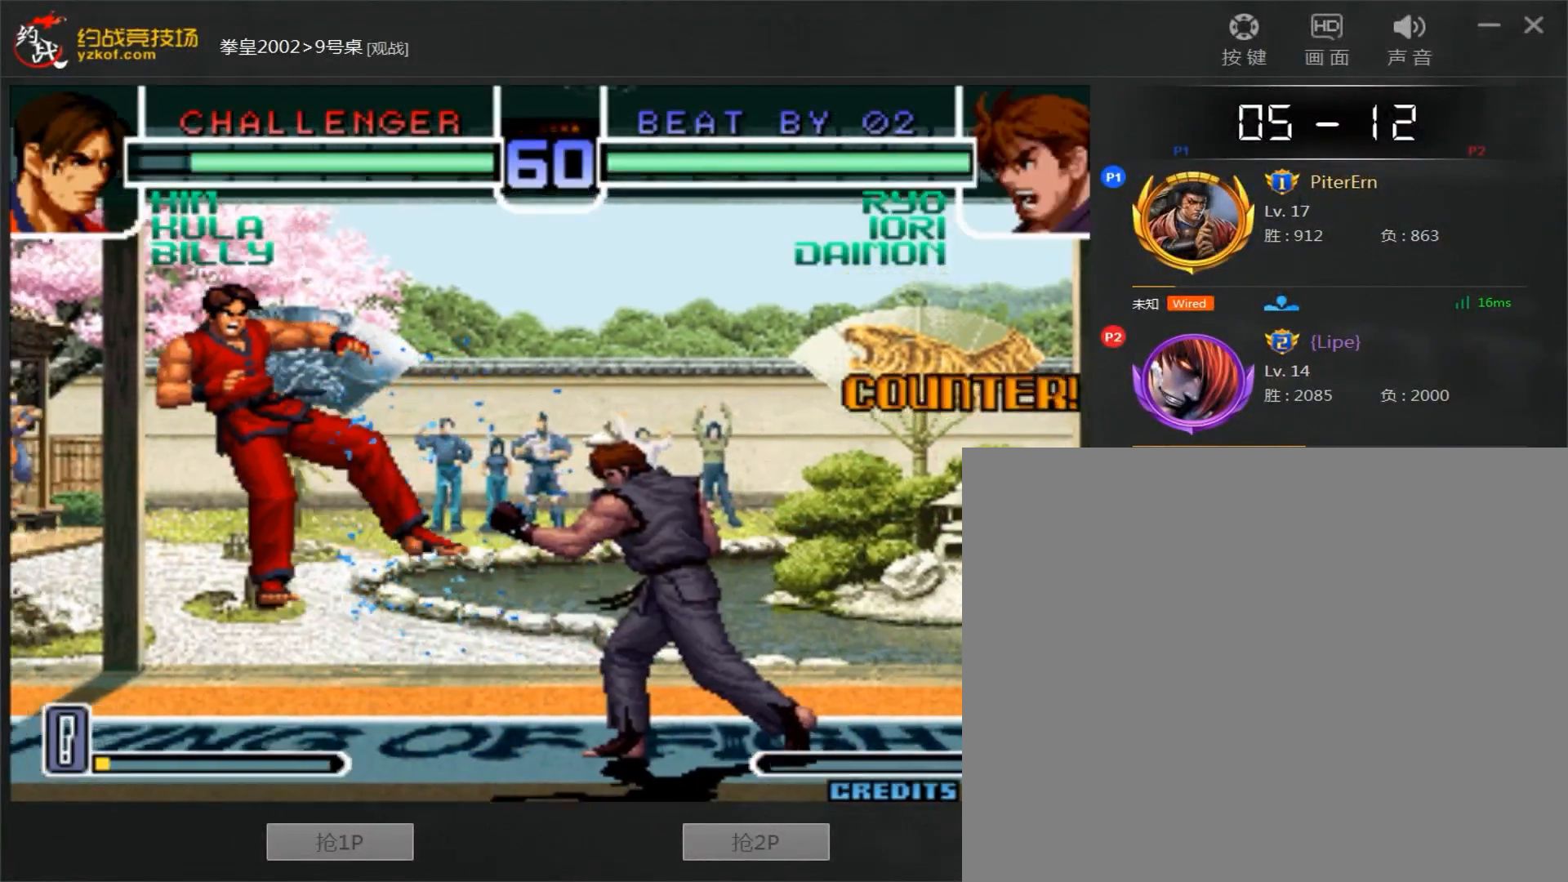
{"buttons": [], "left_stick": "right", "events": [[183, "left_stick", "center"], [267, "left_stick", "left"], [367, "A", "up"], [500, "left_stick", "right"]]}
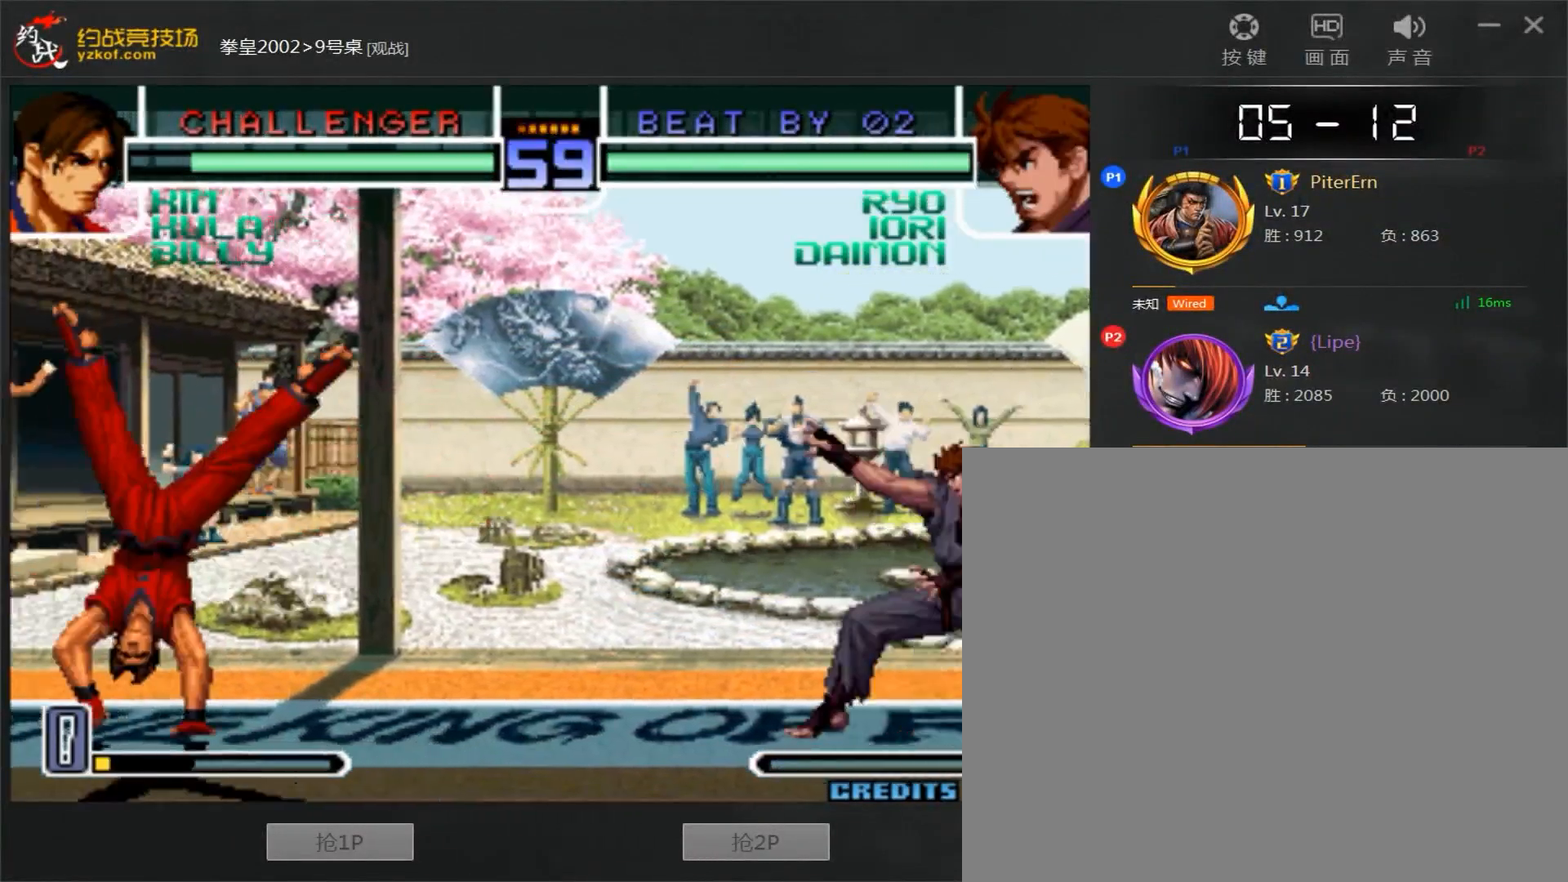
{"buttons": [], "left_stick": "left", "events": [[67, "left_stick", "down"], [117, "left_stick", "left"], [417, "left_stick", "center"], [483, "left_stick", "left"]]}
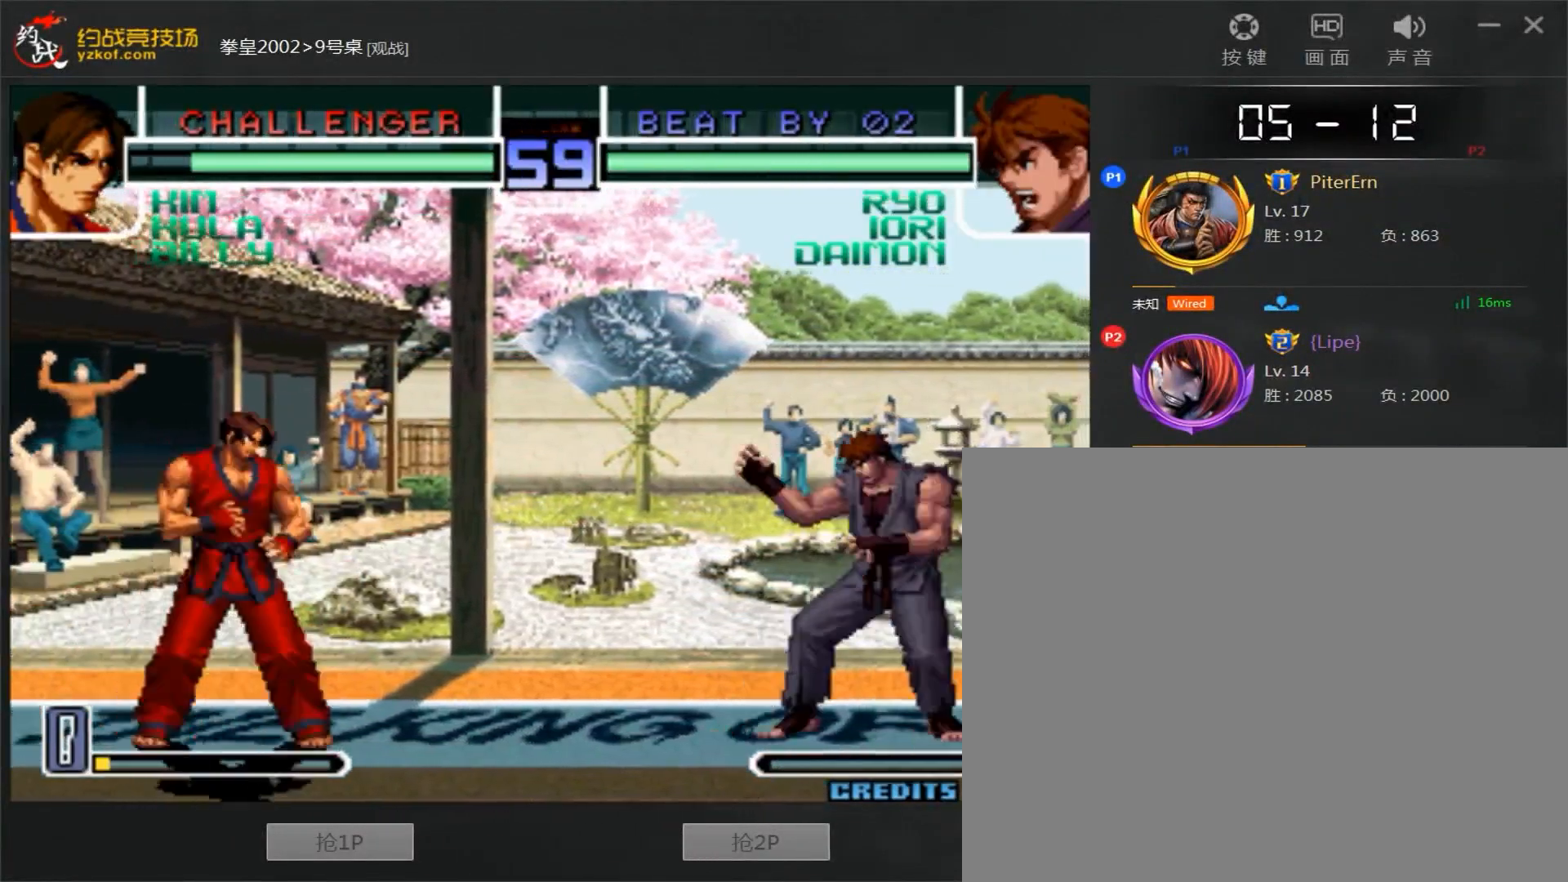
{"buttons": [], "left_stick": "down", "events": [[150, "left_stick", "center"], [333, "C", "down"], [333, "D", "down"], [433, "left_stick", "left"], [467, "C", "up"], [483, "D", "up"], [500, "left_stick", "down"]]}
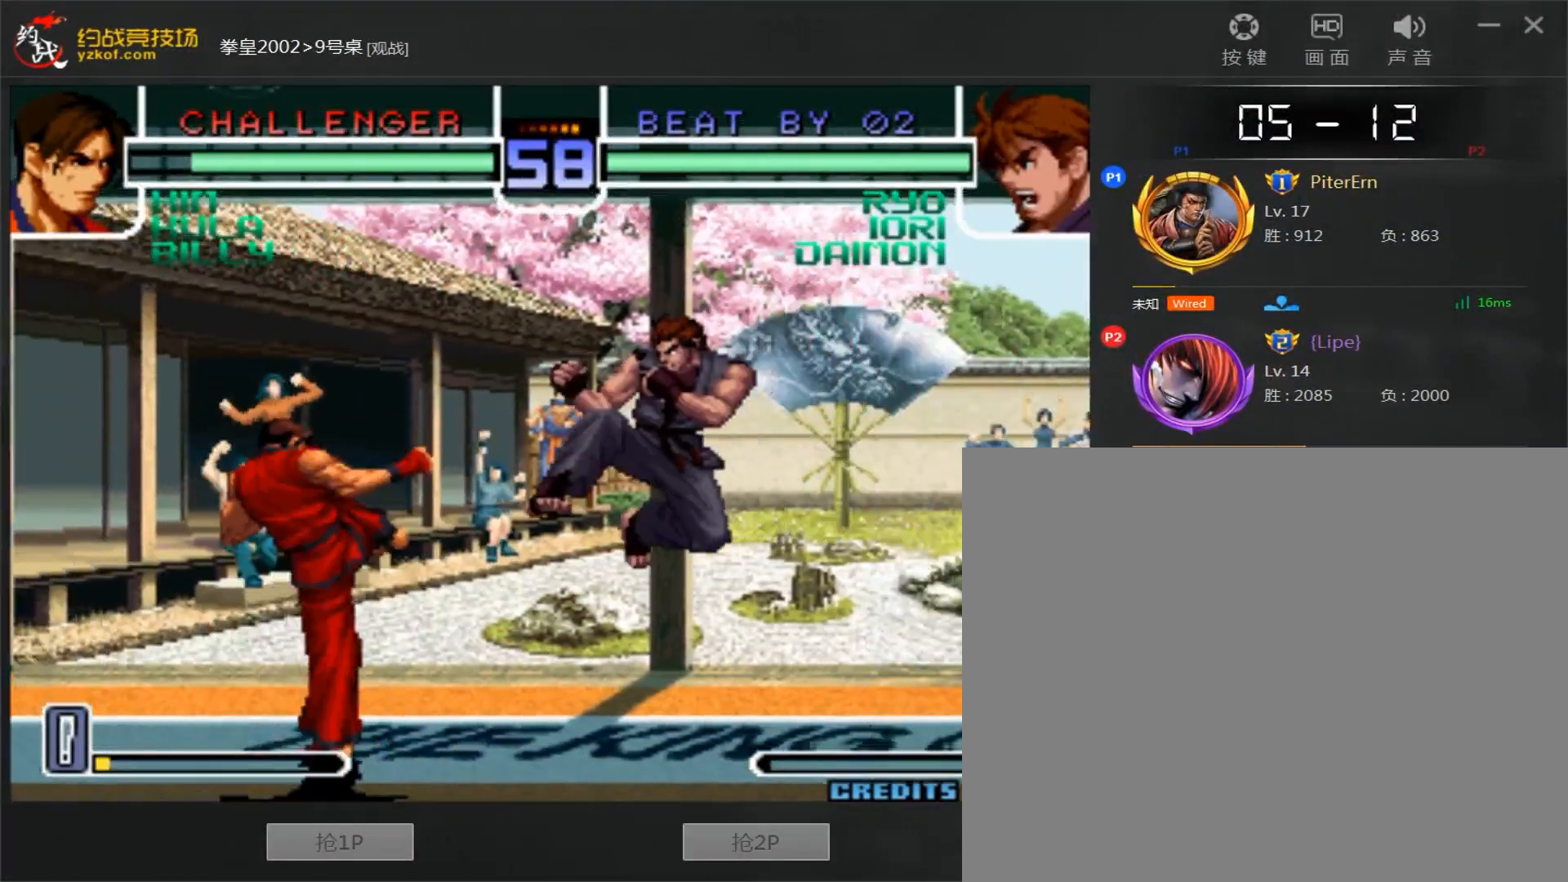
{"buttons": [], "left_stick": "center", "events": [[100, "A", "down"], [100, "left_stick", "down-left"], [217, "left_stick", "left"], [350, "A", "up"], [483, "left_stick", "center"]]}
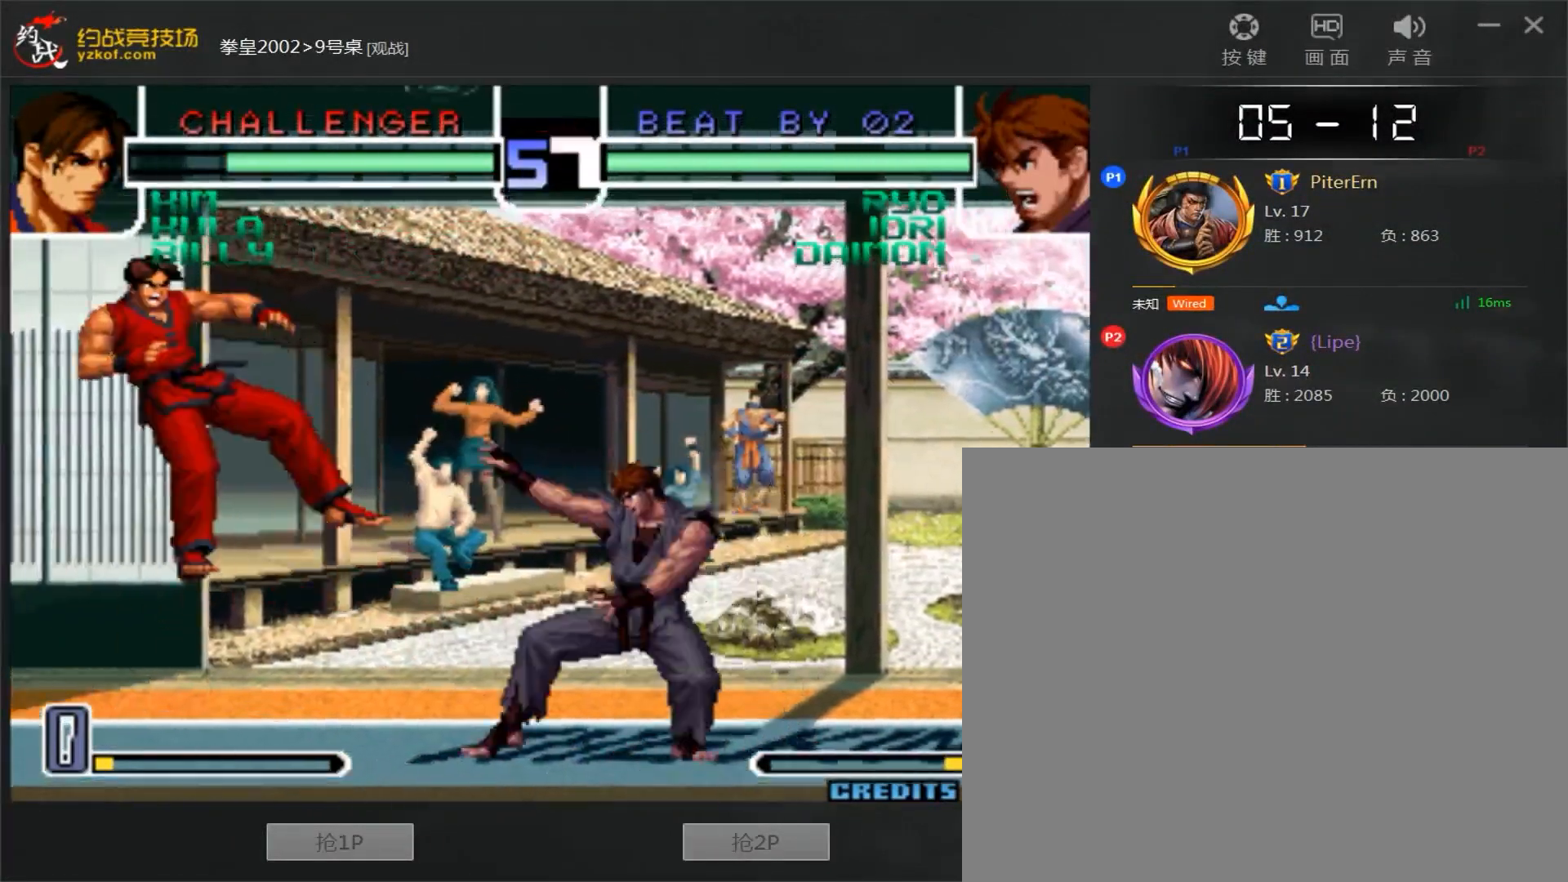
{"buttons": [], "left_stick": "center", "events": [[100, "left_stick", "left"], [333, "left_stick", "center"]]}
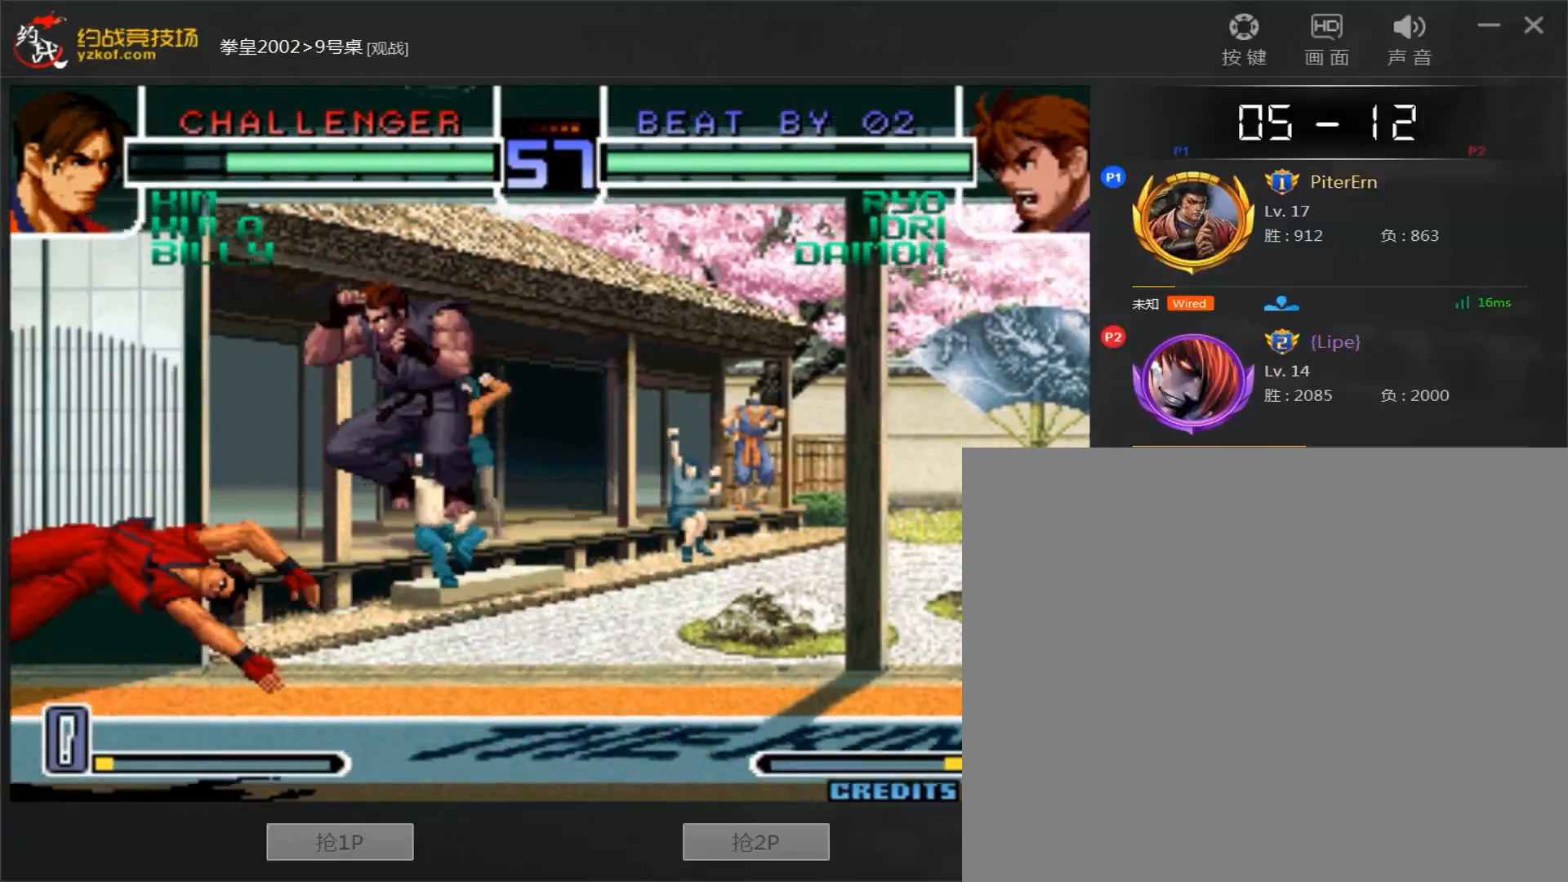
{"buttons": [], "left_stick": "left", "events": [[50, "C", "down"], [200, "left_stick", "right"], [233, "C", "up"], [350, "left_stick", "left"], [417, "left_stick", "center"], [467, "left_stick", "left"]]}
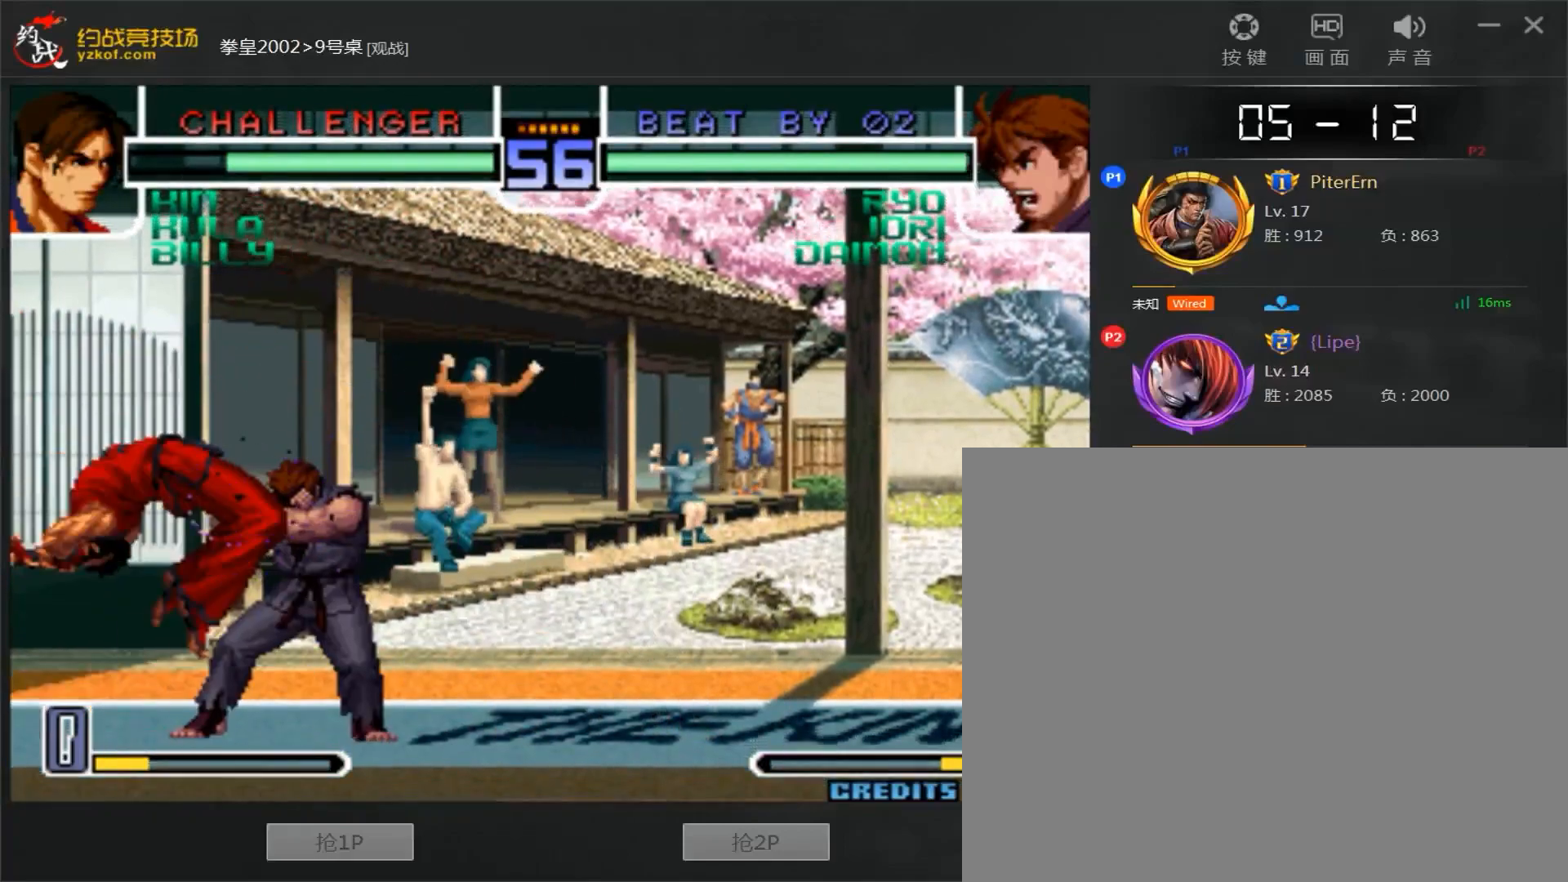
{"buttons": ["C"], "left_stick": "down-right", "events": [[33, "left_stick", "right"], [83, "left_stick", "down-right"], [450, "C", "down"]]}
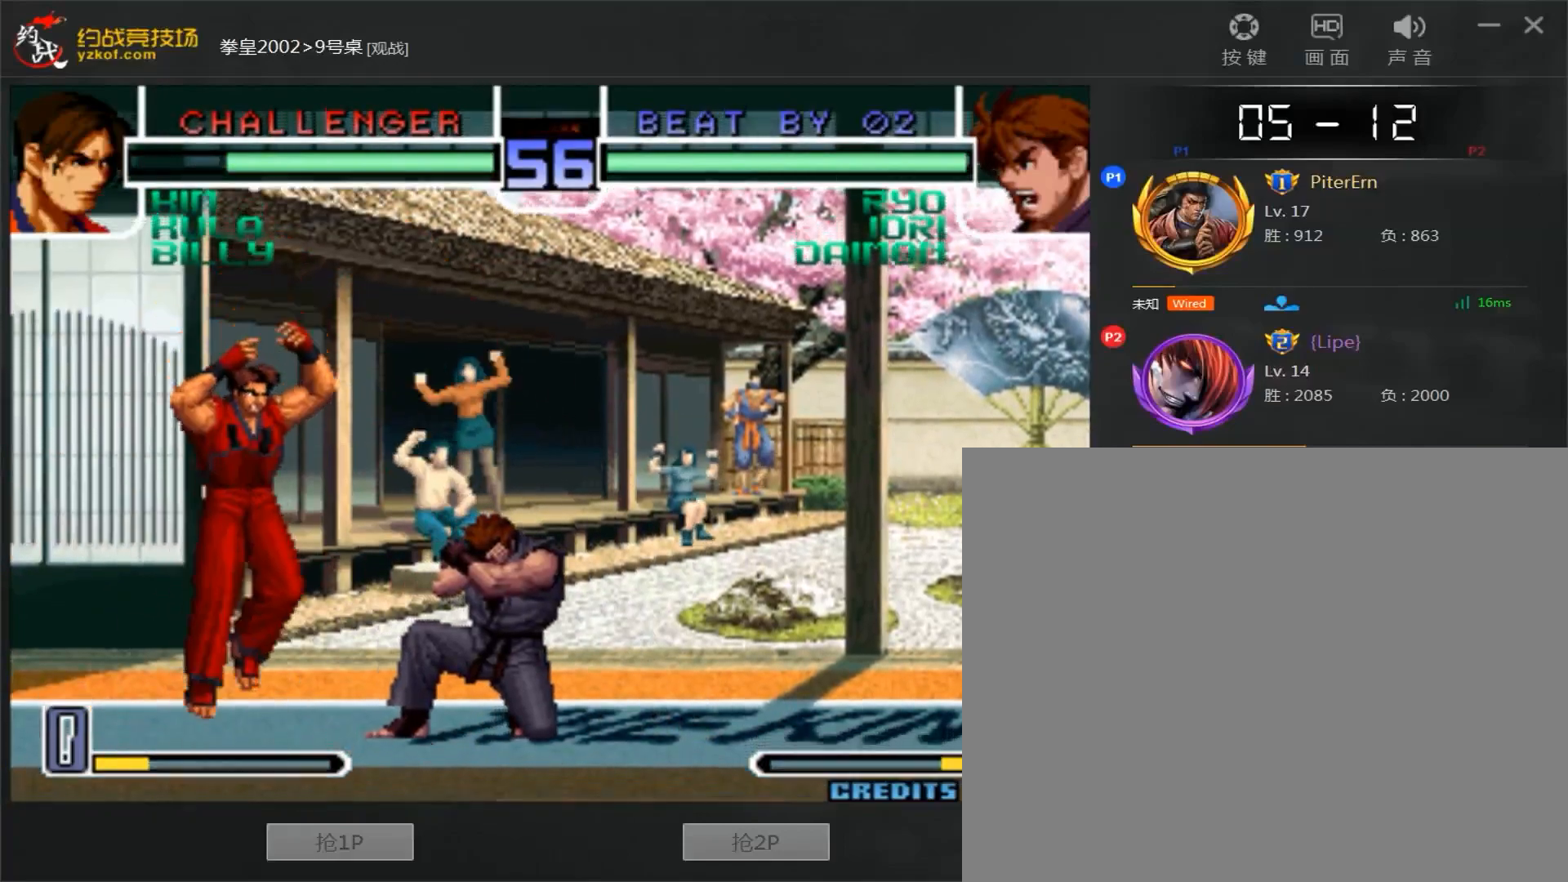
{"buttons": [], "left_stick": "left", "events": [[33, "C", "up"], [150, "left_stick", "left"], [183, "C", "down"], [317, "C", "up"]]}
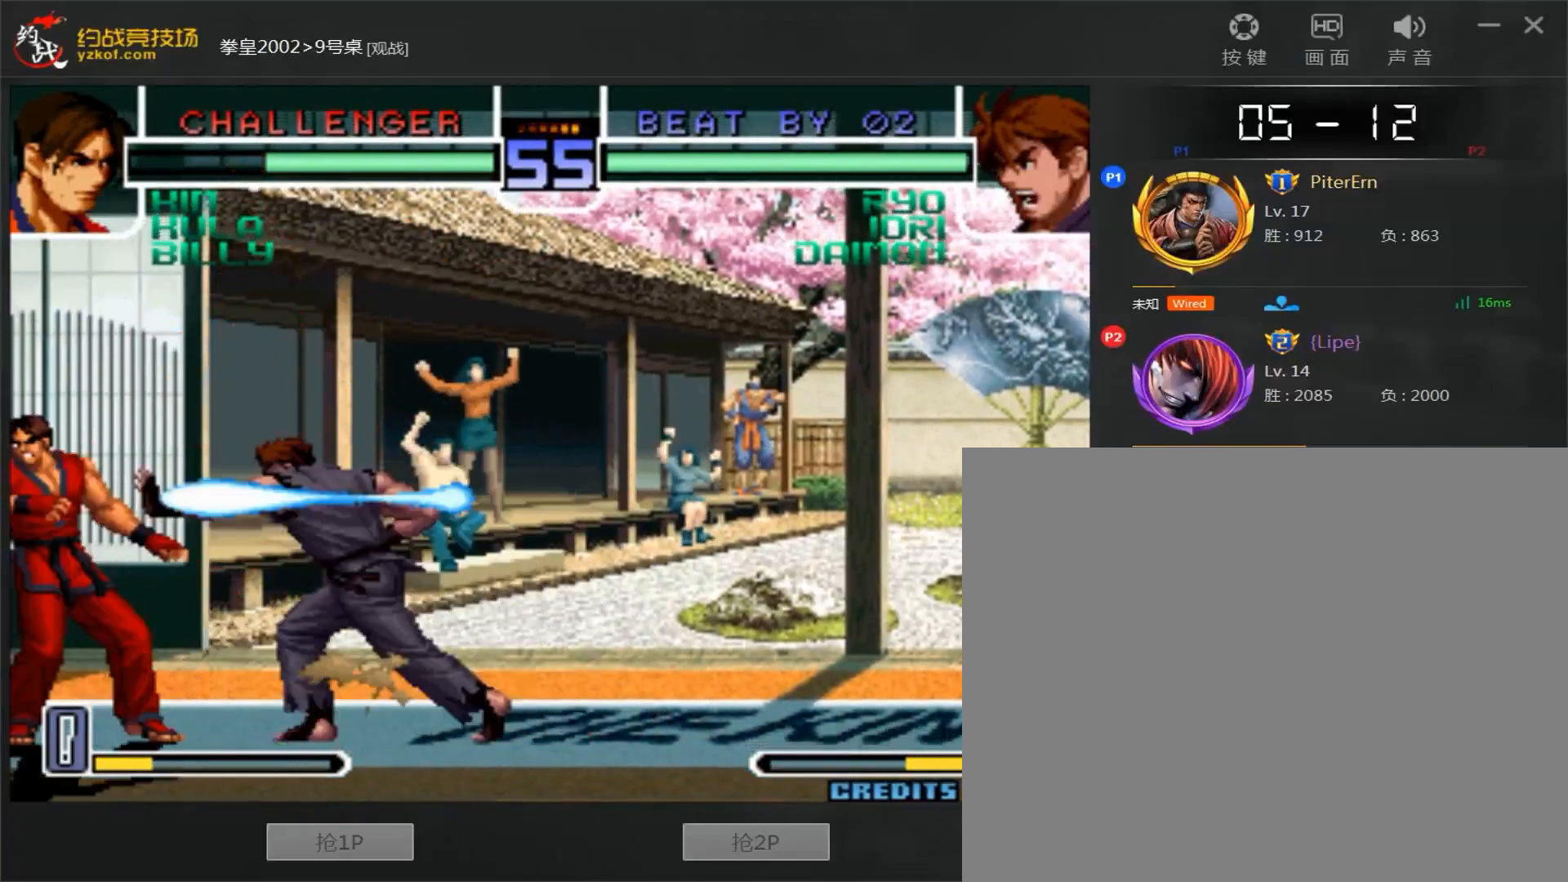
{"buttons": ["A"], "left_stick": "center", "events": [[33, "left_stick", "center"], [150, "A", "down"]]}
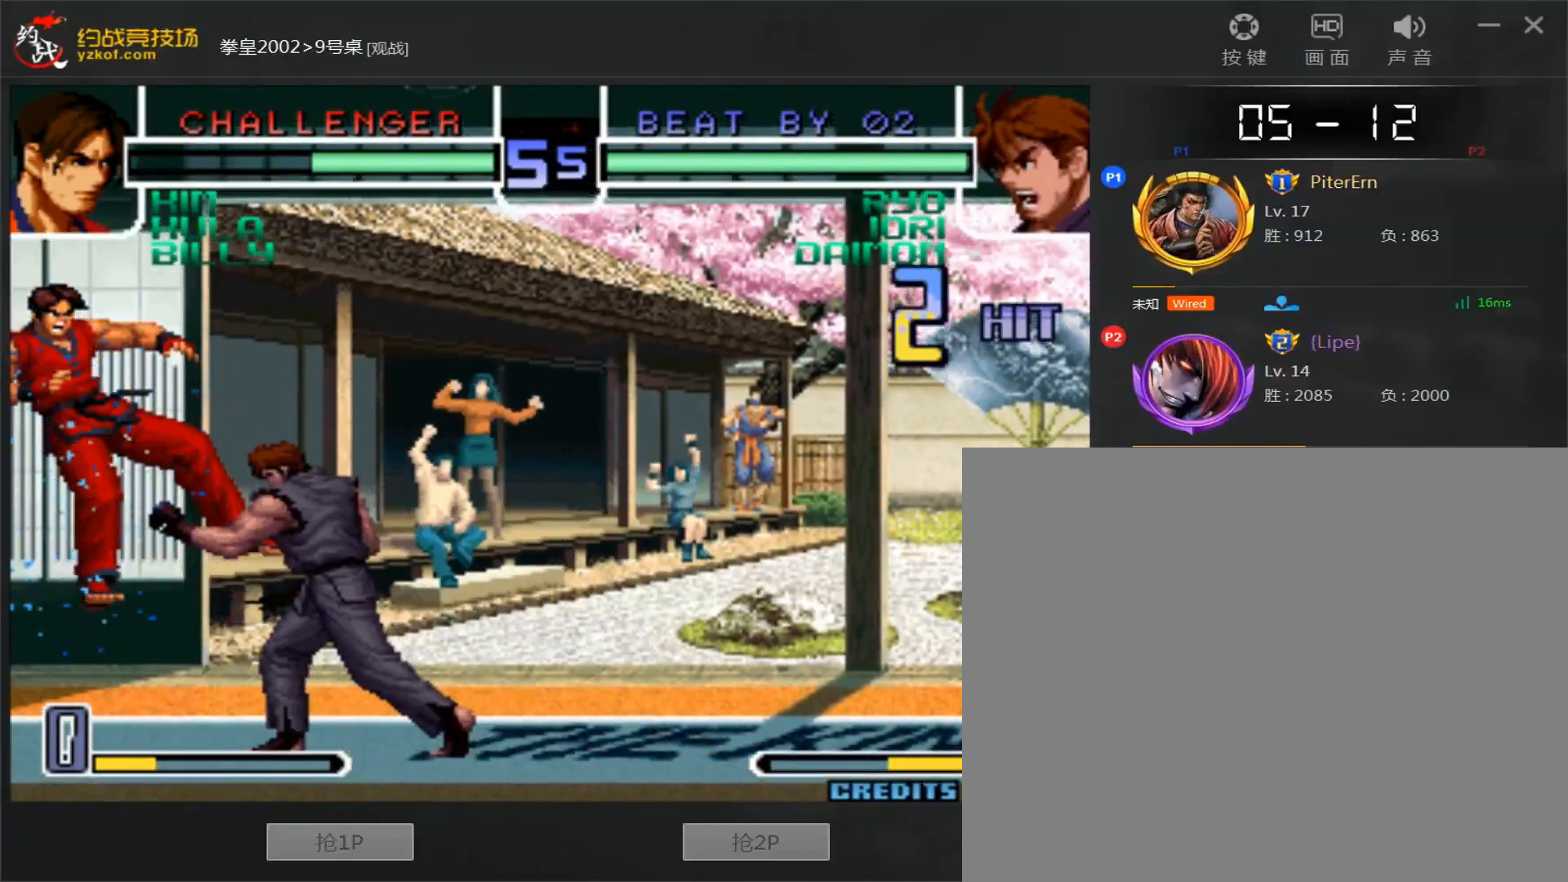
{"buttons": [], "left_stick": "left", "events": [[250, "left_stick", "left"], [300, "A", "up"]]}
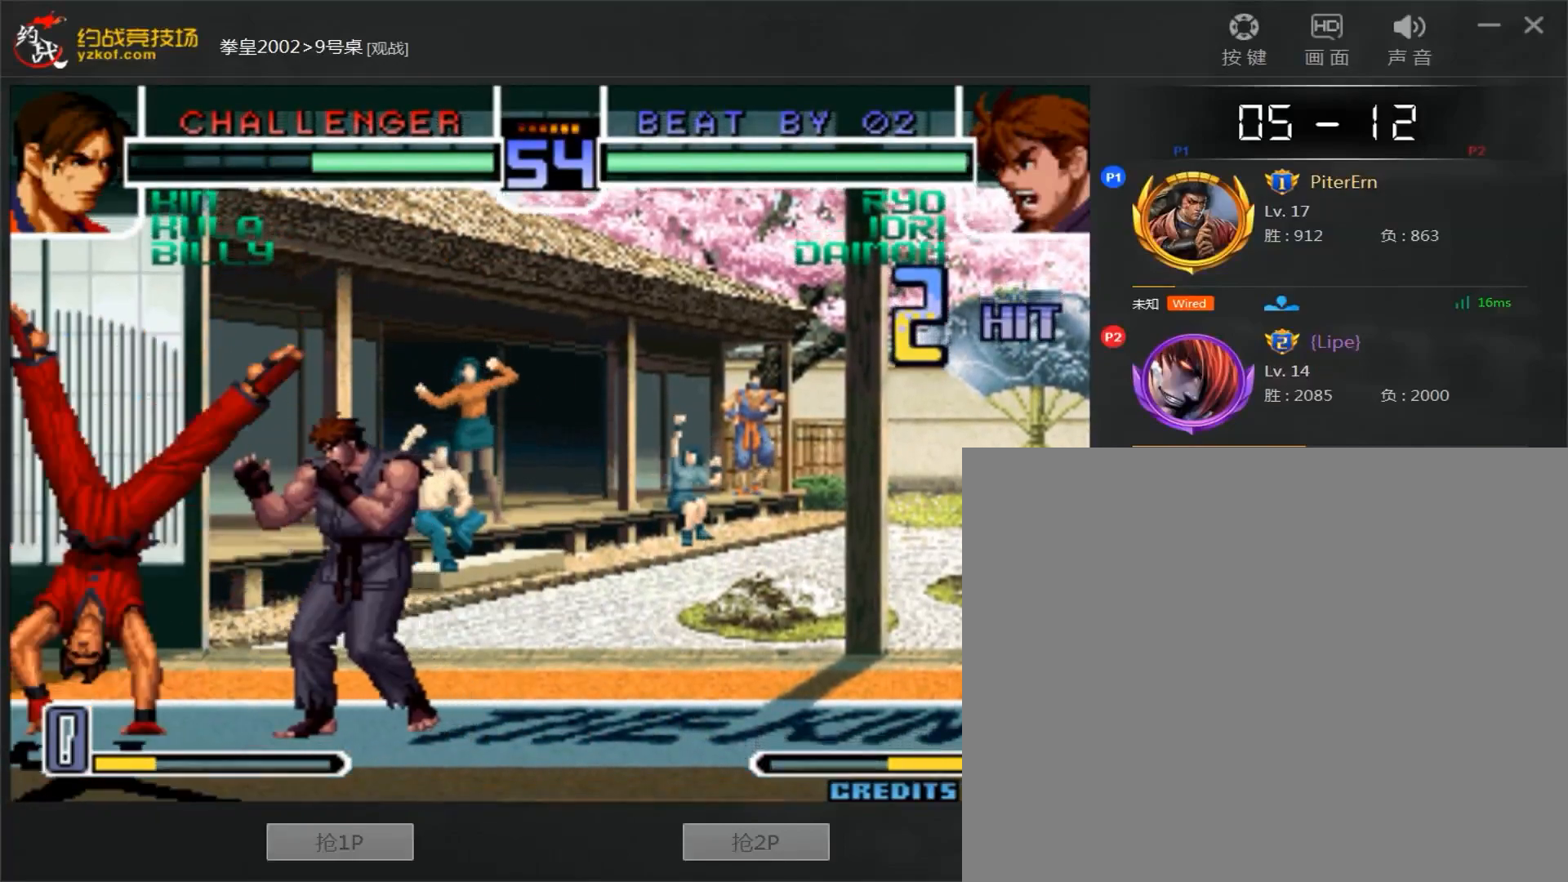
{"buttons": [], "left_stick": "down-right", "events": [[283, "left_stick", "down-right"]]}
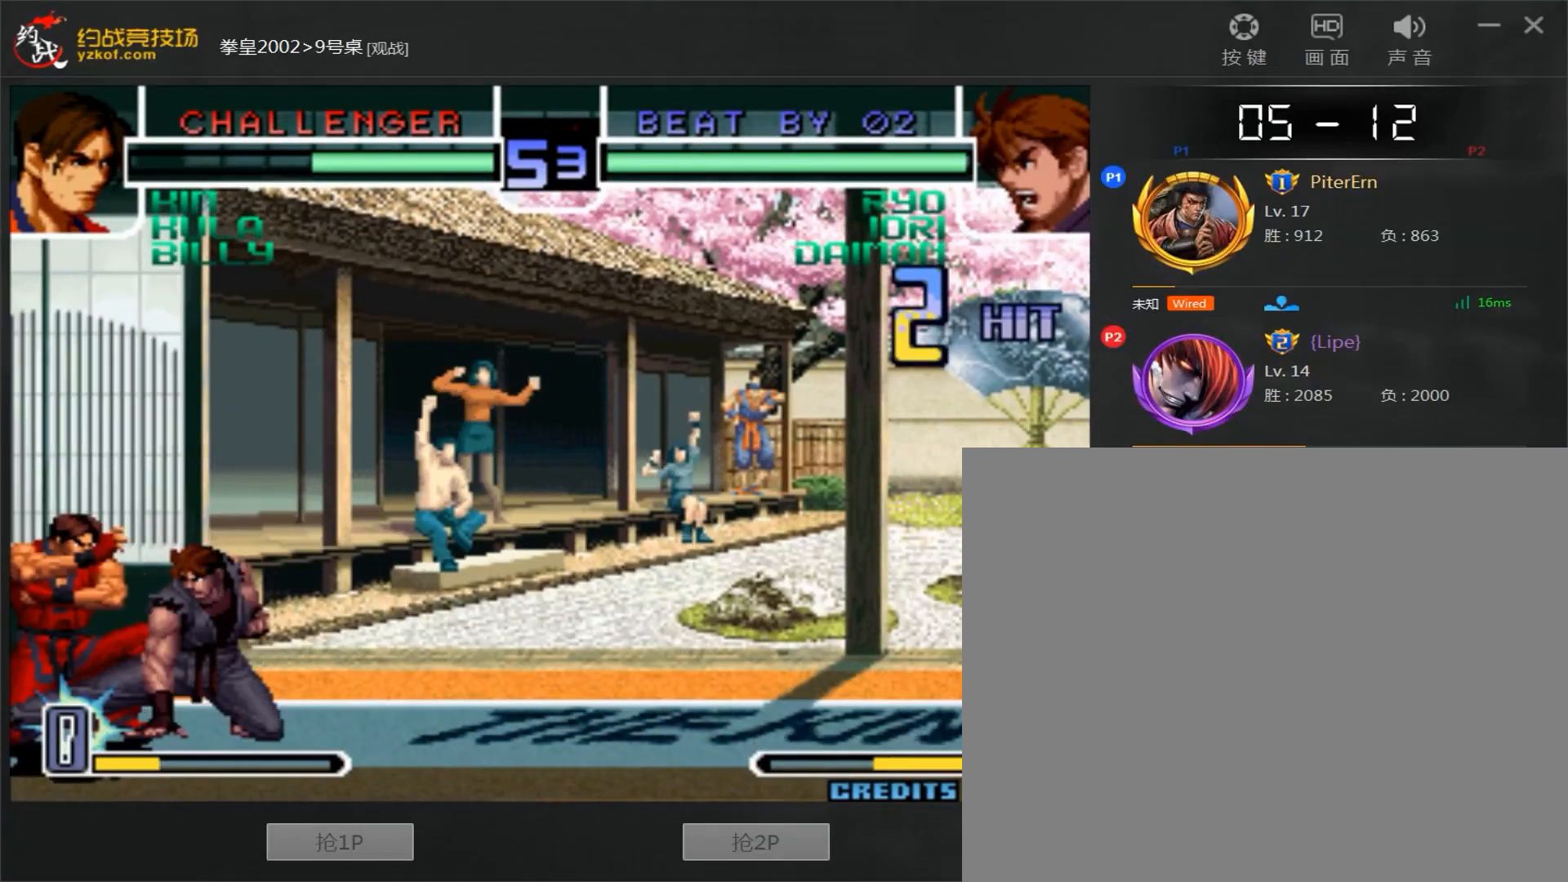
{"buttons": [], "left_stick": "center", "events": [[133, "C", "down"], [233, "C", "up"], [300, "left_stick", "left"], [350, "A", "down"], [483, "A", "up"], [500, "left_stick", "center"]]}
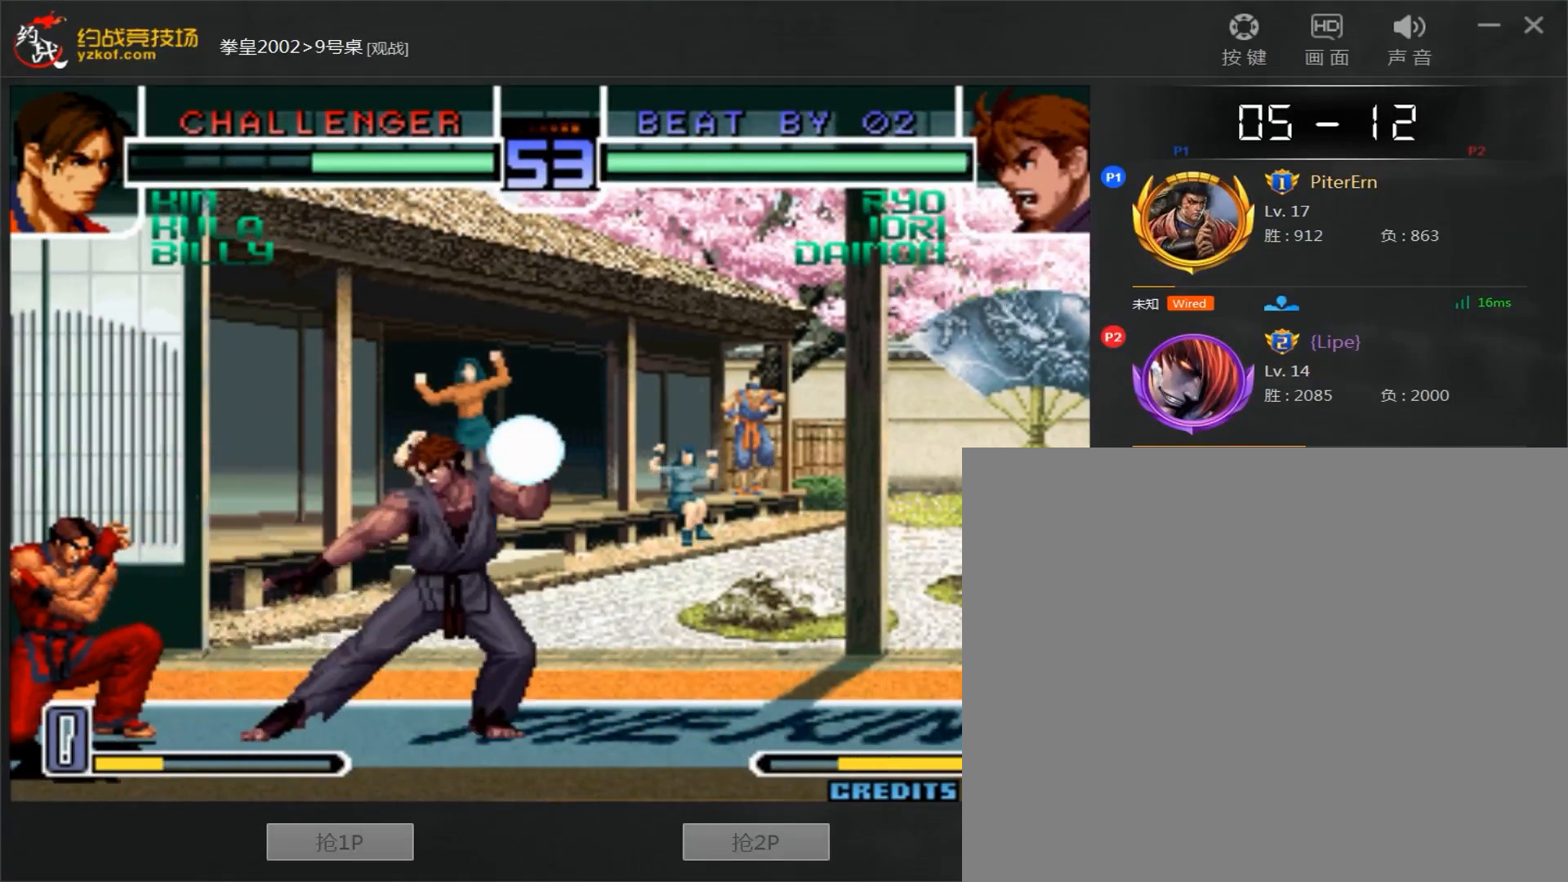
{"buttons": [], "left_stick": "right", "events": [[33, "left_stick", "right"], [233, "A", "down"], [500, "A", "up"]]}
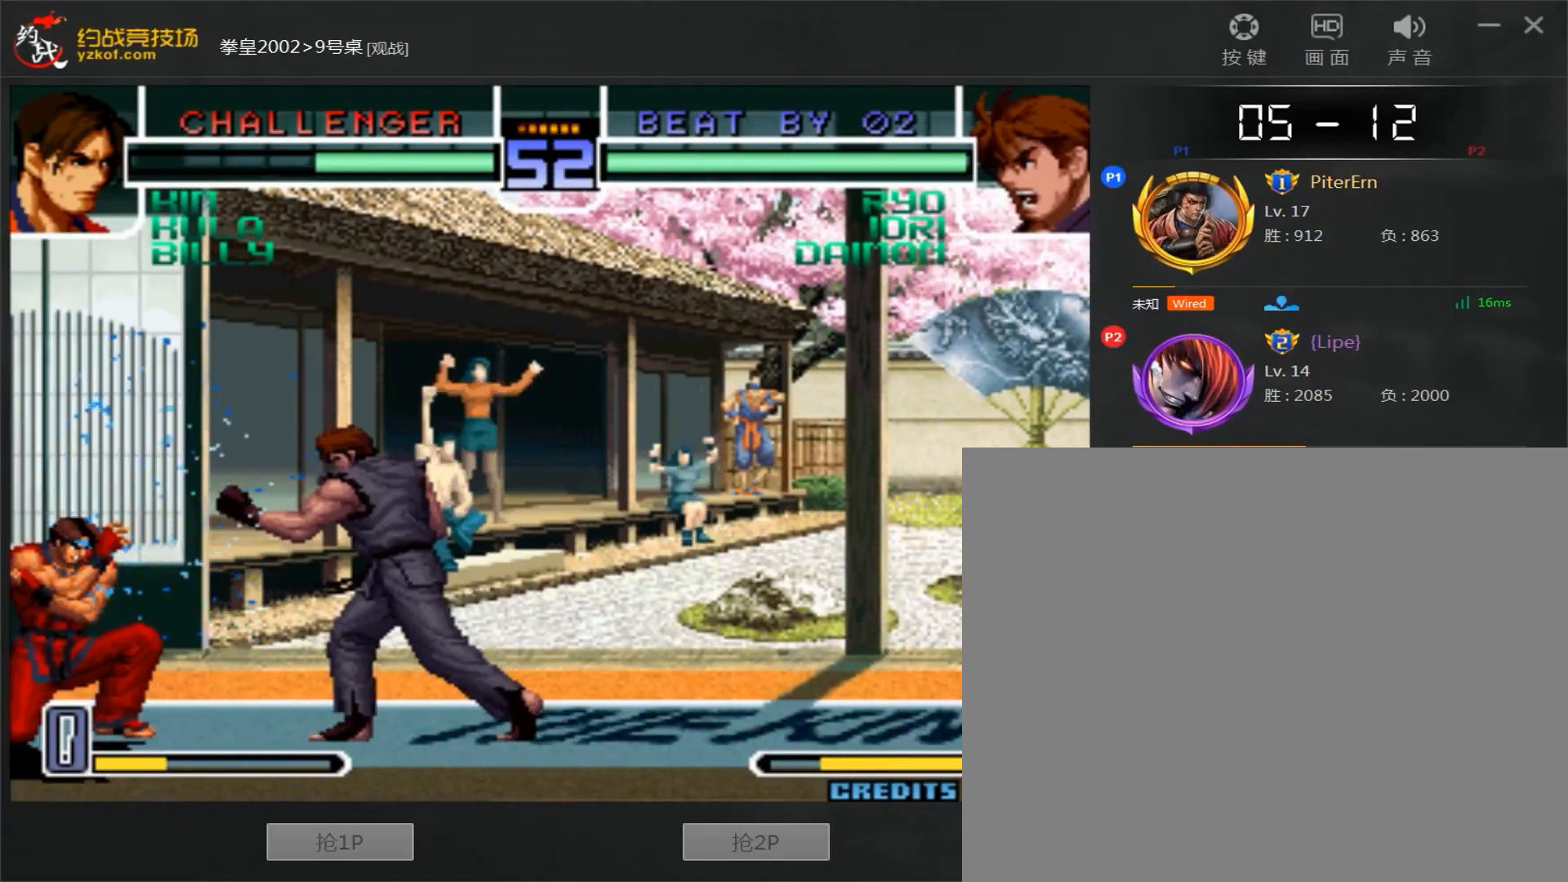
{"buttons": [], "left_stick": "down-right", "events": [[133, "left_stick", "left"], [183, "B", "down"], [317, "B", "up"], [350, "left_stick", "down"], [417, "left_stick", "down-right"]]}
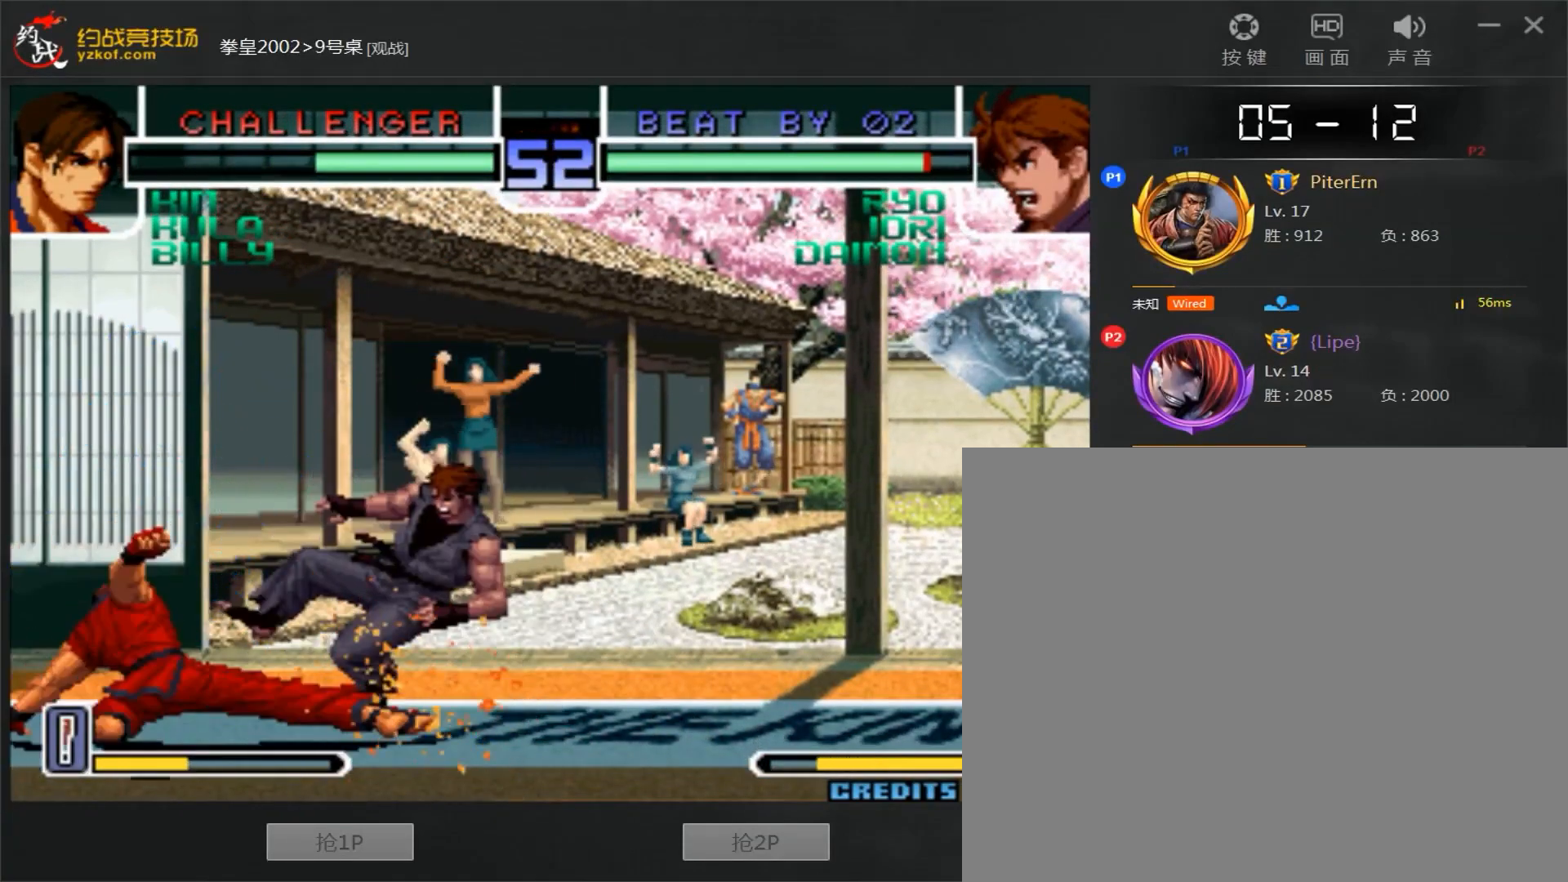
{"buttons": ["A", "B"], "left_stick": "center", "events": [[467, "A", "down"], [467, "B", "down"], [500, "left_stick", "center"]]}
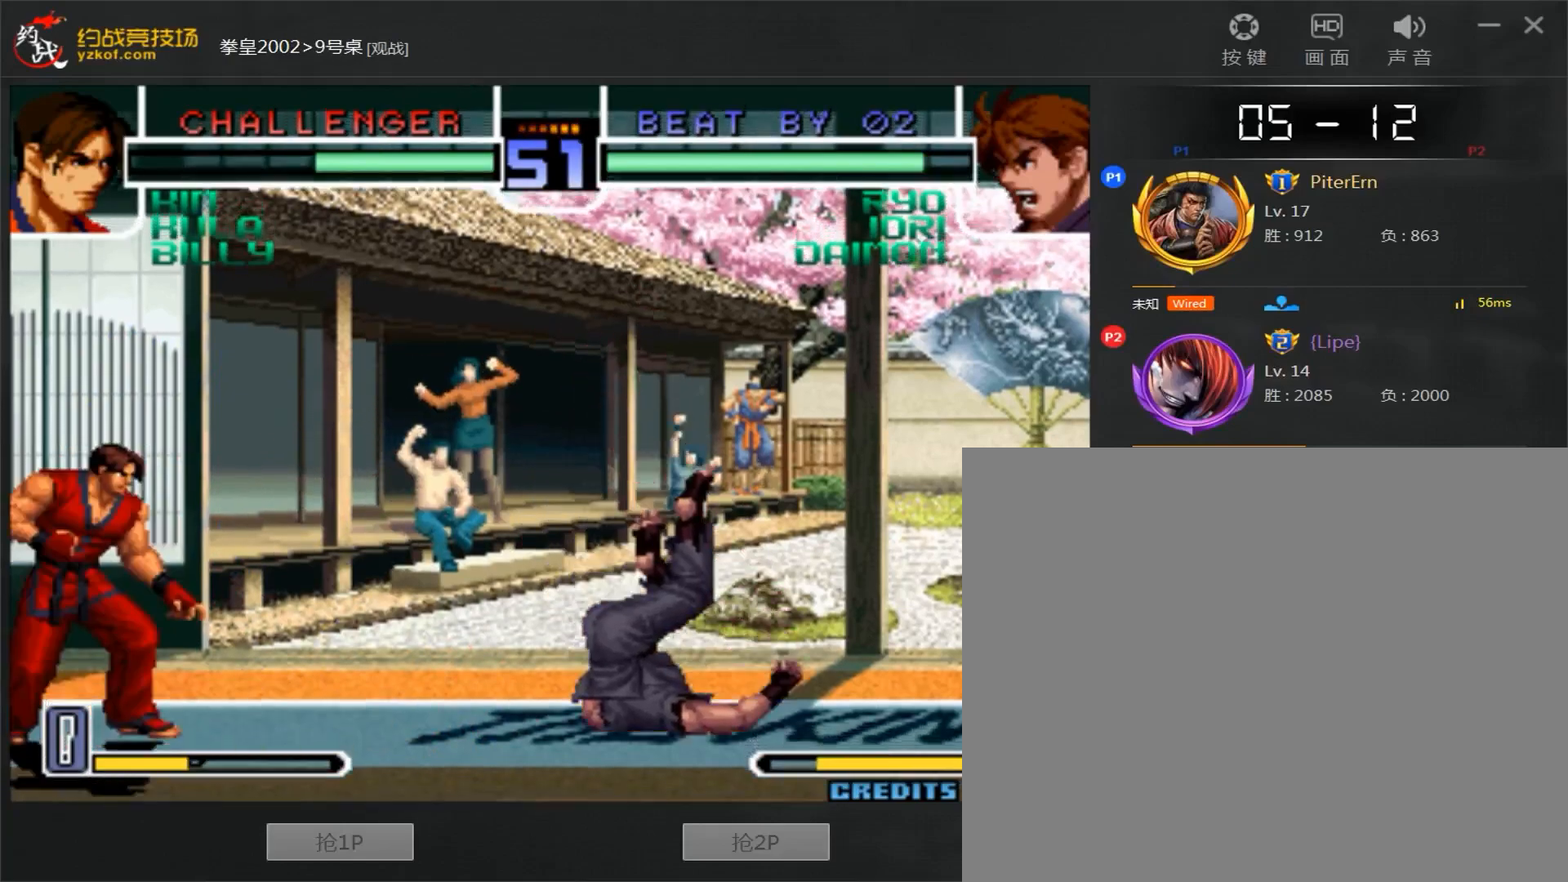
{"buttons": ["B"], "left_stick": "down-right", "events": [[233, "A", "up"], [250, "B", "up"], [367, "left_stick", "down-right"], [383, "B", "down"]]}
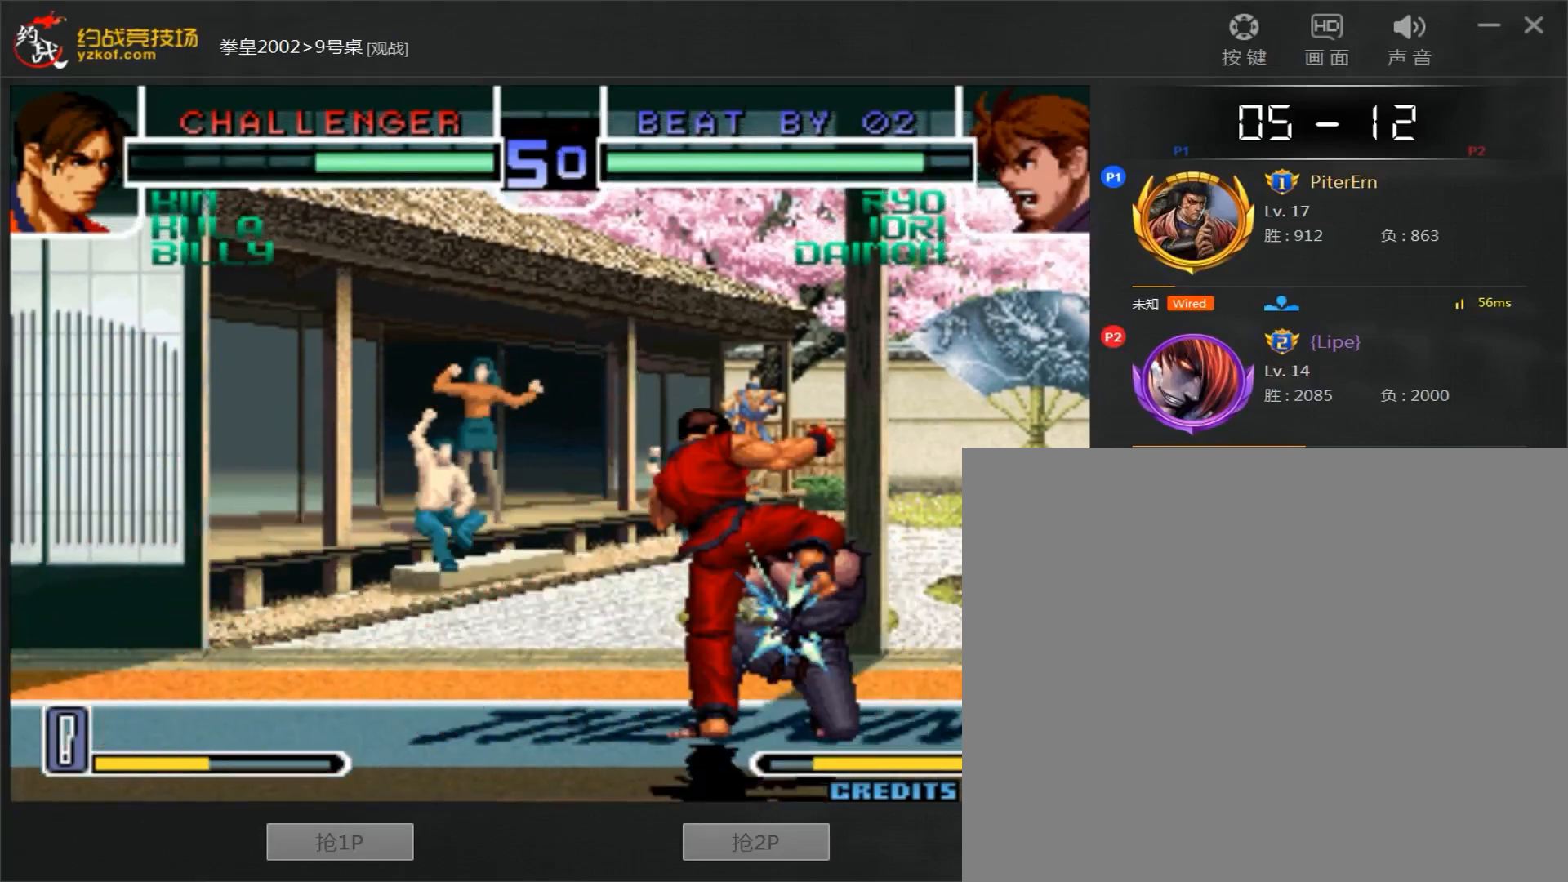
{"buttons": [], "left_stick": "right", "events": [[67, "B", "up"], [200, "A", "down"], [383, "A", "up"], [383, "left_stick", "right"]]}
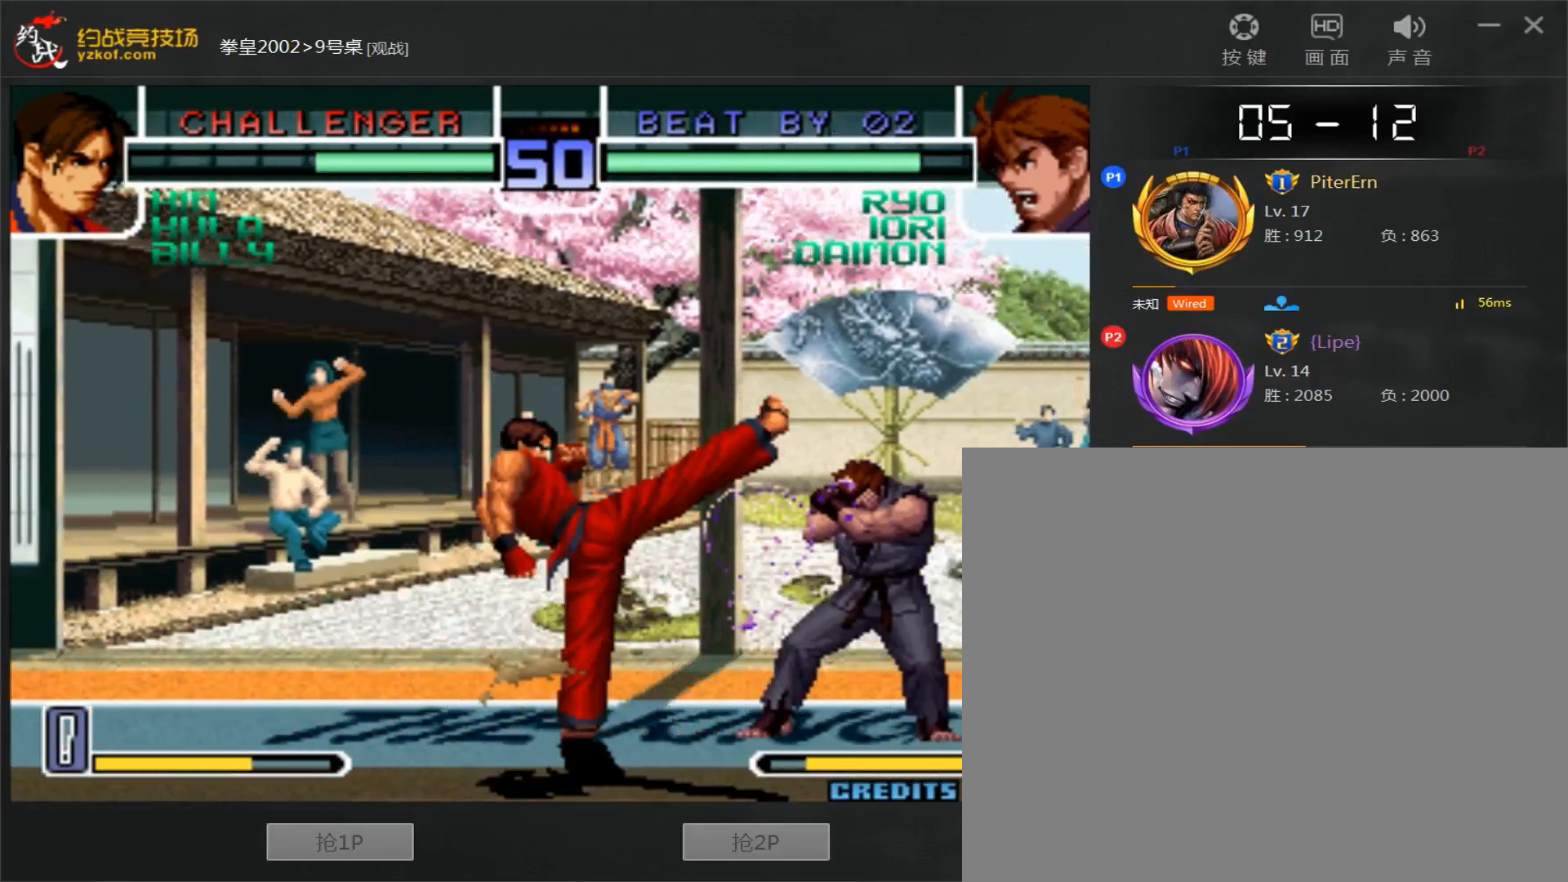
{"buttons": [], "left_stick": "left", "events": [[283, "left_stick", "down"], [350, "A", "down"], [350, "left_stick", "left"], [483, "A", "up"]]}
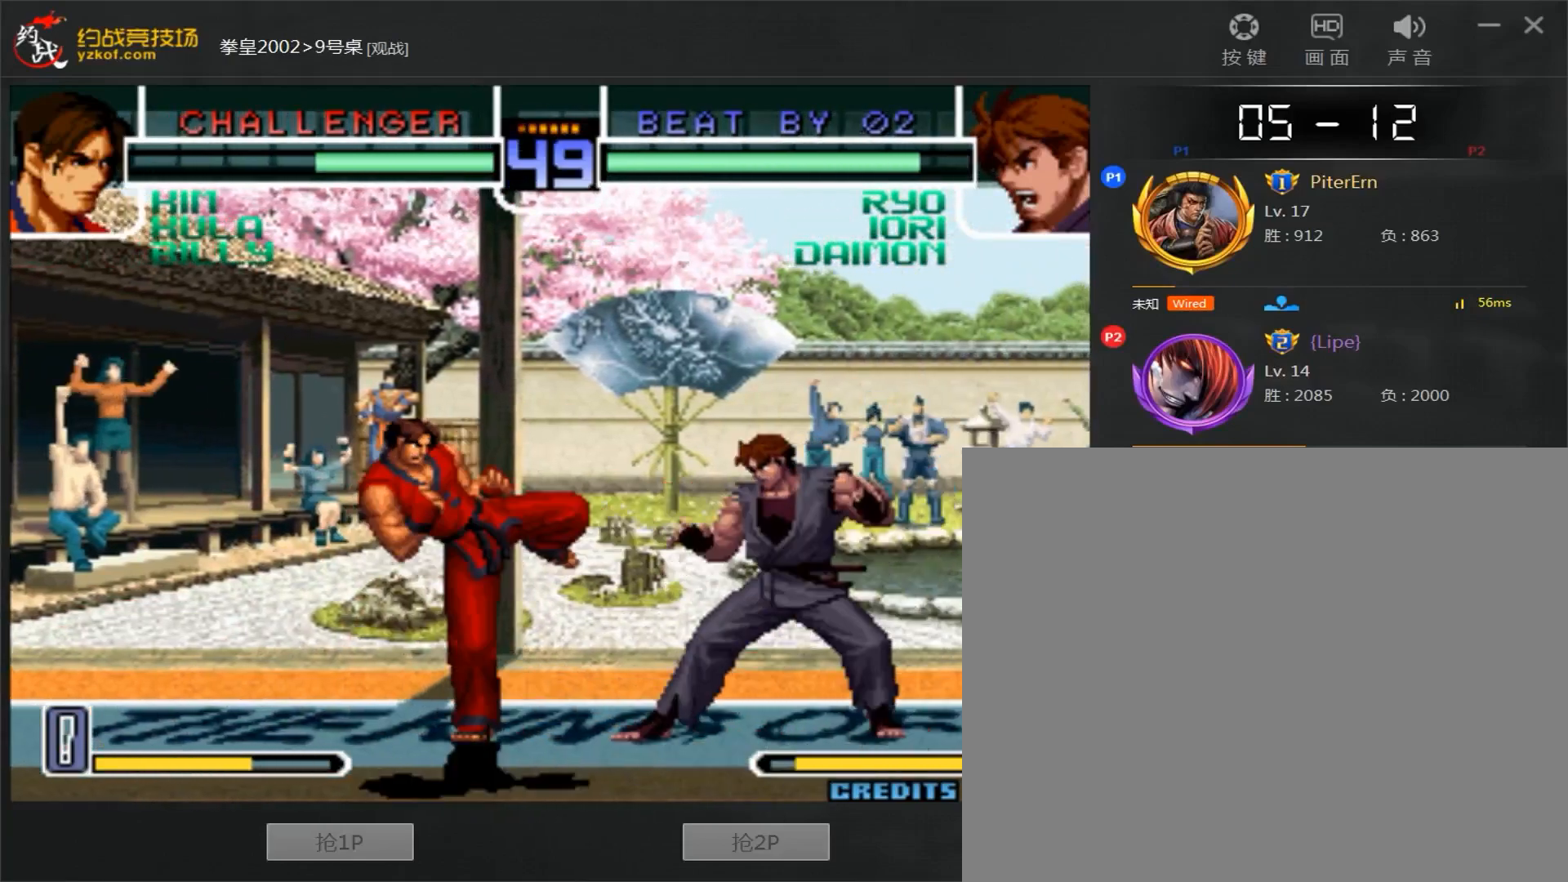
{"buttons": ["A"], "left_stick": "center", "events": [[67, "left_stick", "center"], [117, "A", "down"], [117, "left_stick", "right"], [317, "left_stick", "center"]]}
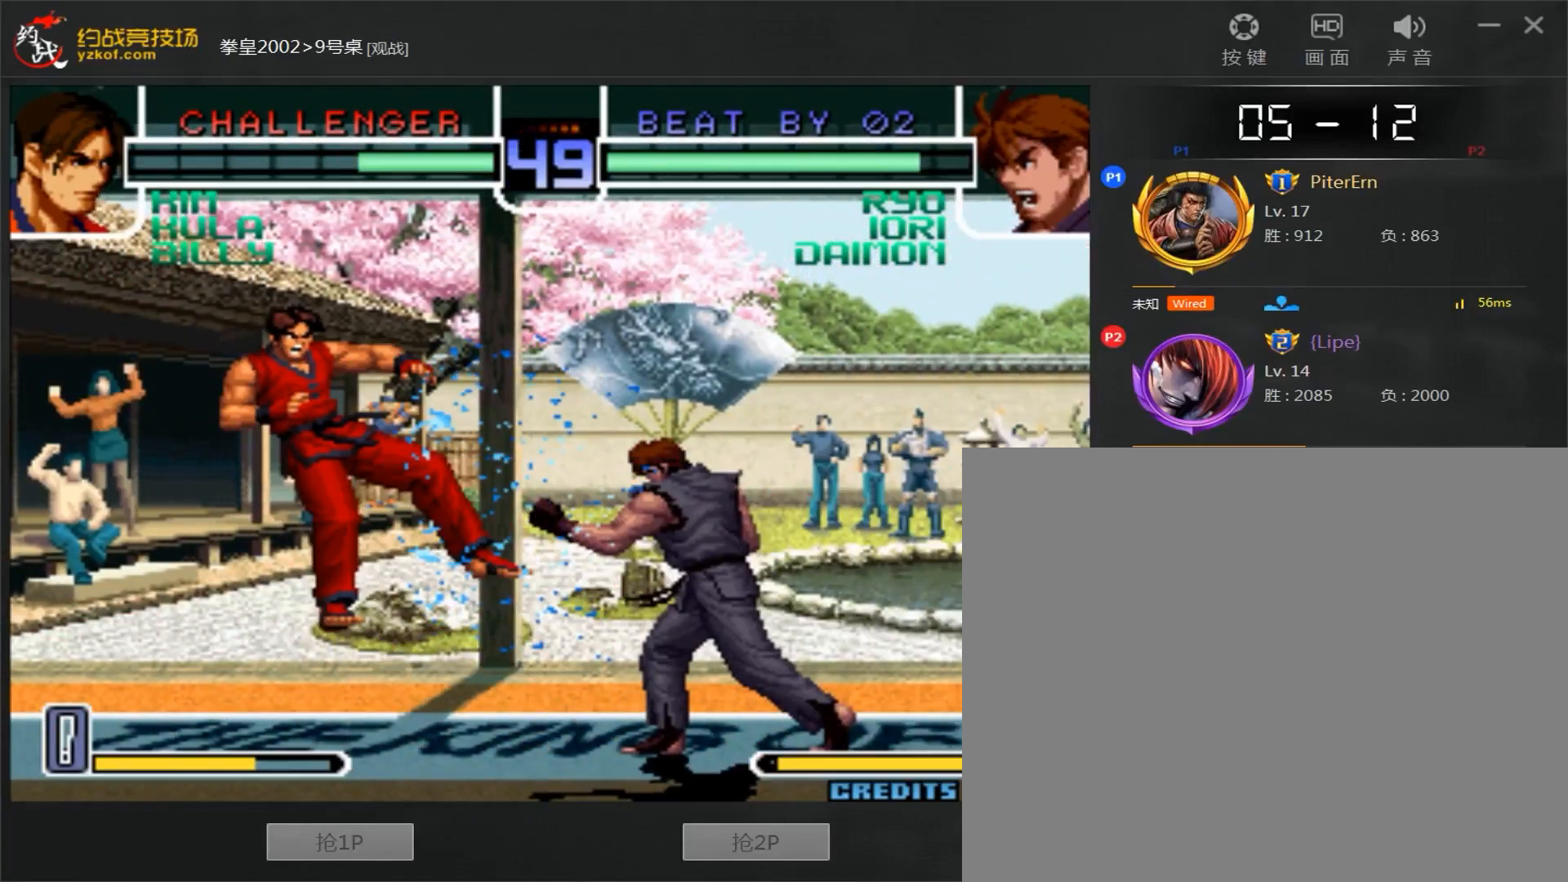
{"buttons": [], "left_stick": "left", "events": [[217, "A", "up"], [233, "left_stick", "left"], [433, "left_stick", "center"], [483, "left_stick", "left"]]}
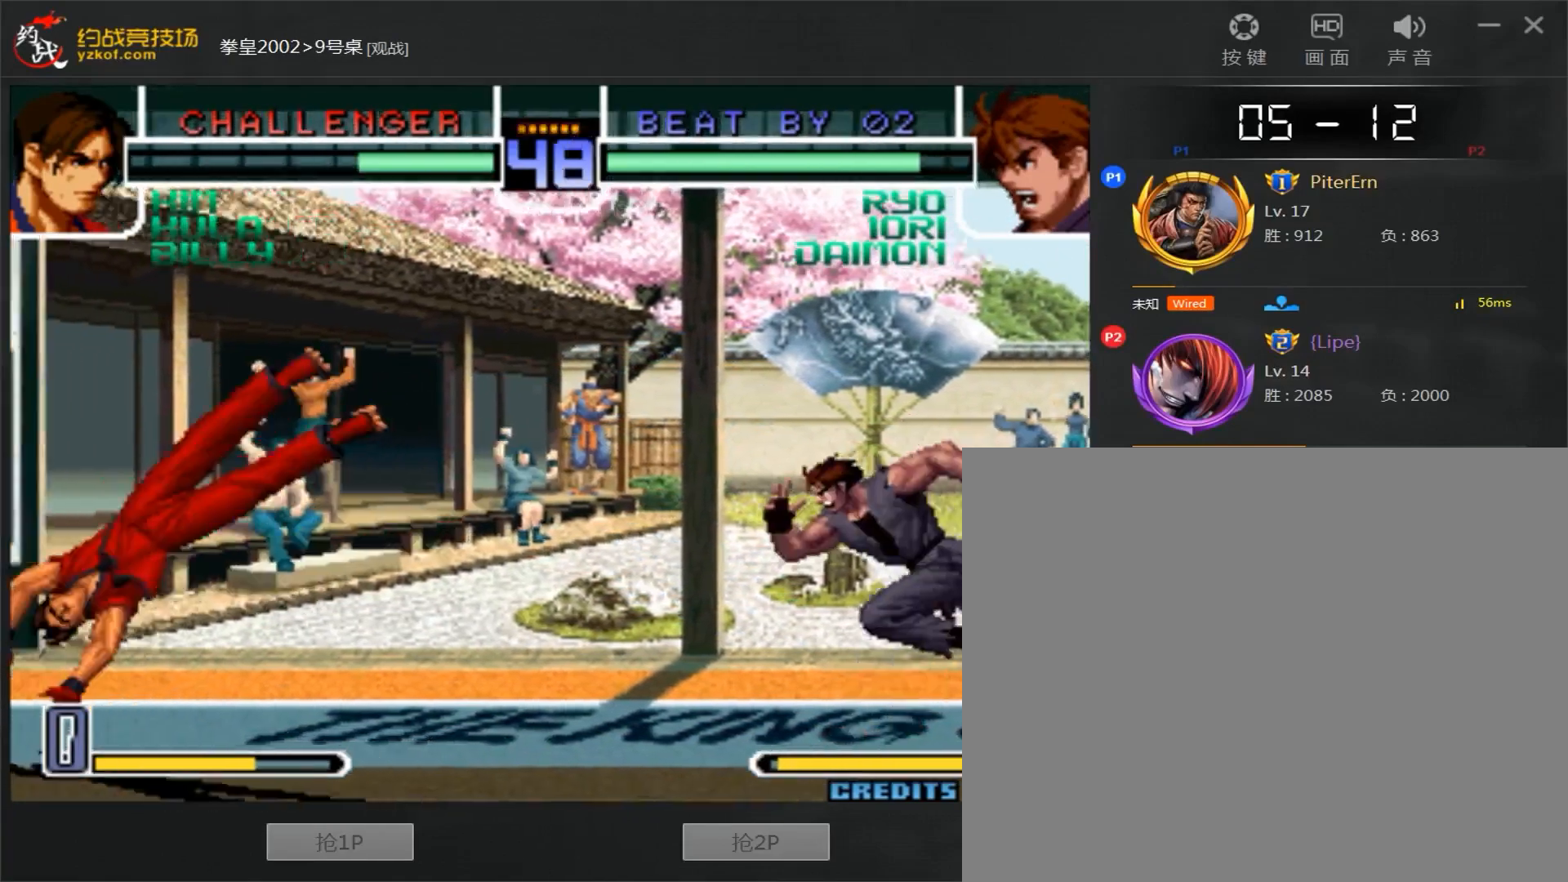
{"buttons": [], "left_stick": "right", "events": [[400, "left_stick", "up"], [450, "left_stick", "right"]]}
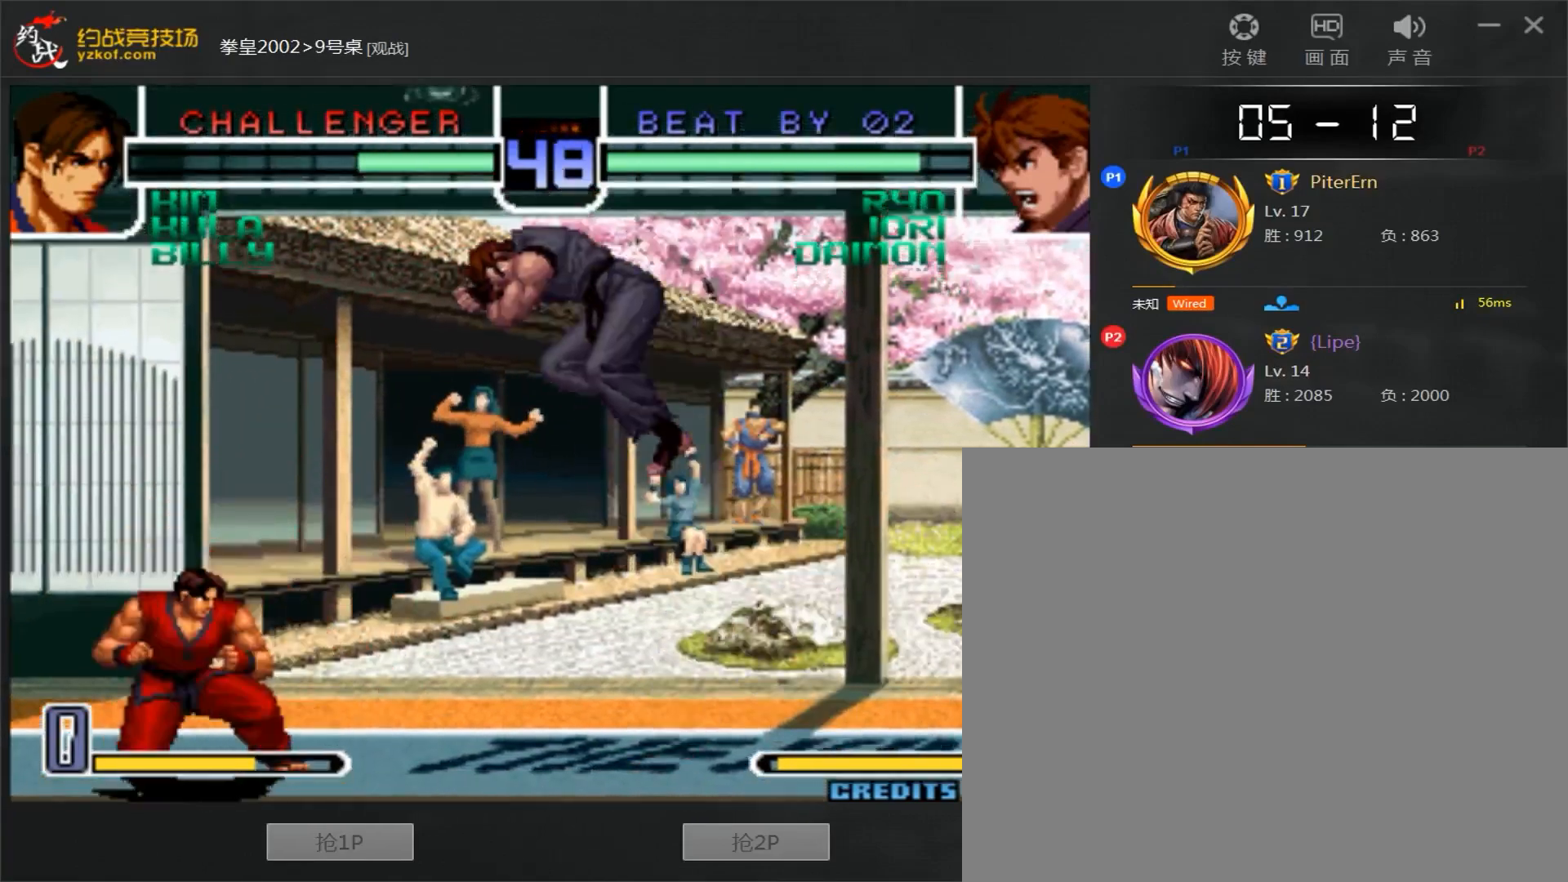
{"buttons": [], "left_stick": "left", "events": [[133, "C", "down"], [183, "C", "up"], [450, "left_stick", "left"]]}
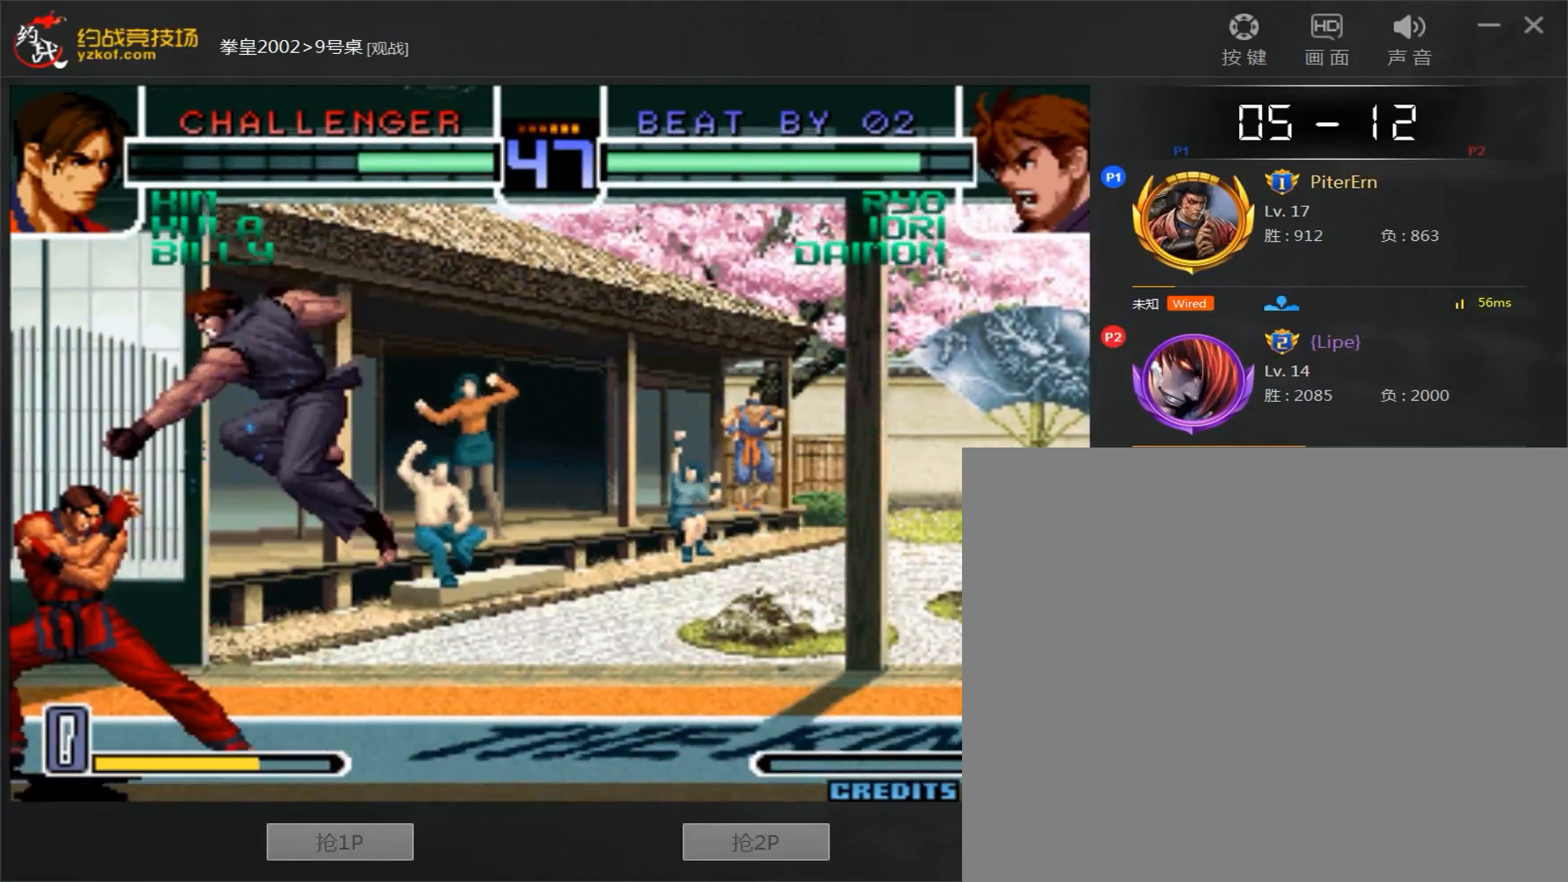
{"buttons": [], "left_stick": "down-right", "events": [[17, "left_stick", "center"], [67, "left_stick", "left"], [150, "left_stick", "down-right"]]}
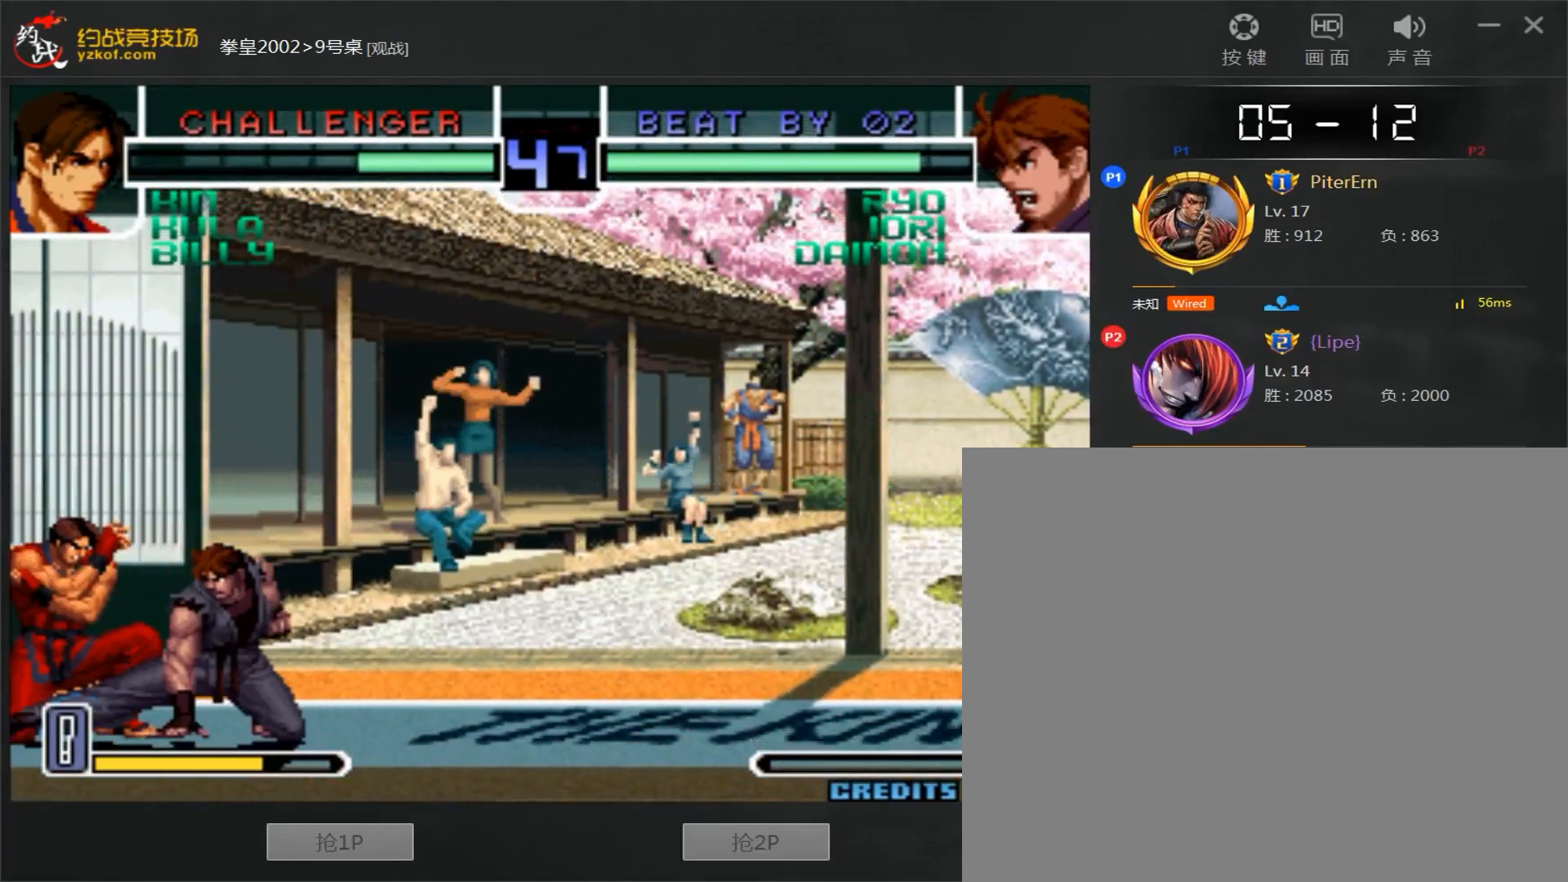
{"buttons": [], "left_stick": "left", "events": [[50, "C", "down"], [167, "C", "up"], [167, "left_stick", "left"], [233, "A", "down"], [400, "A", "up"]]}